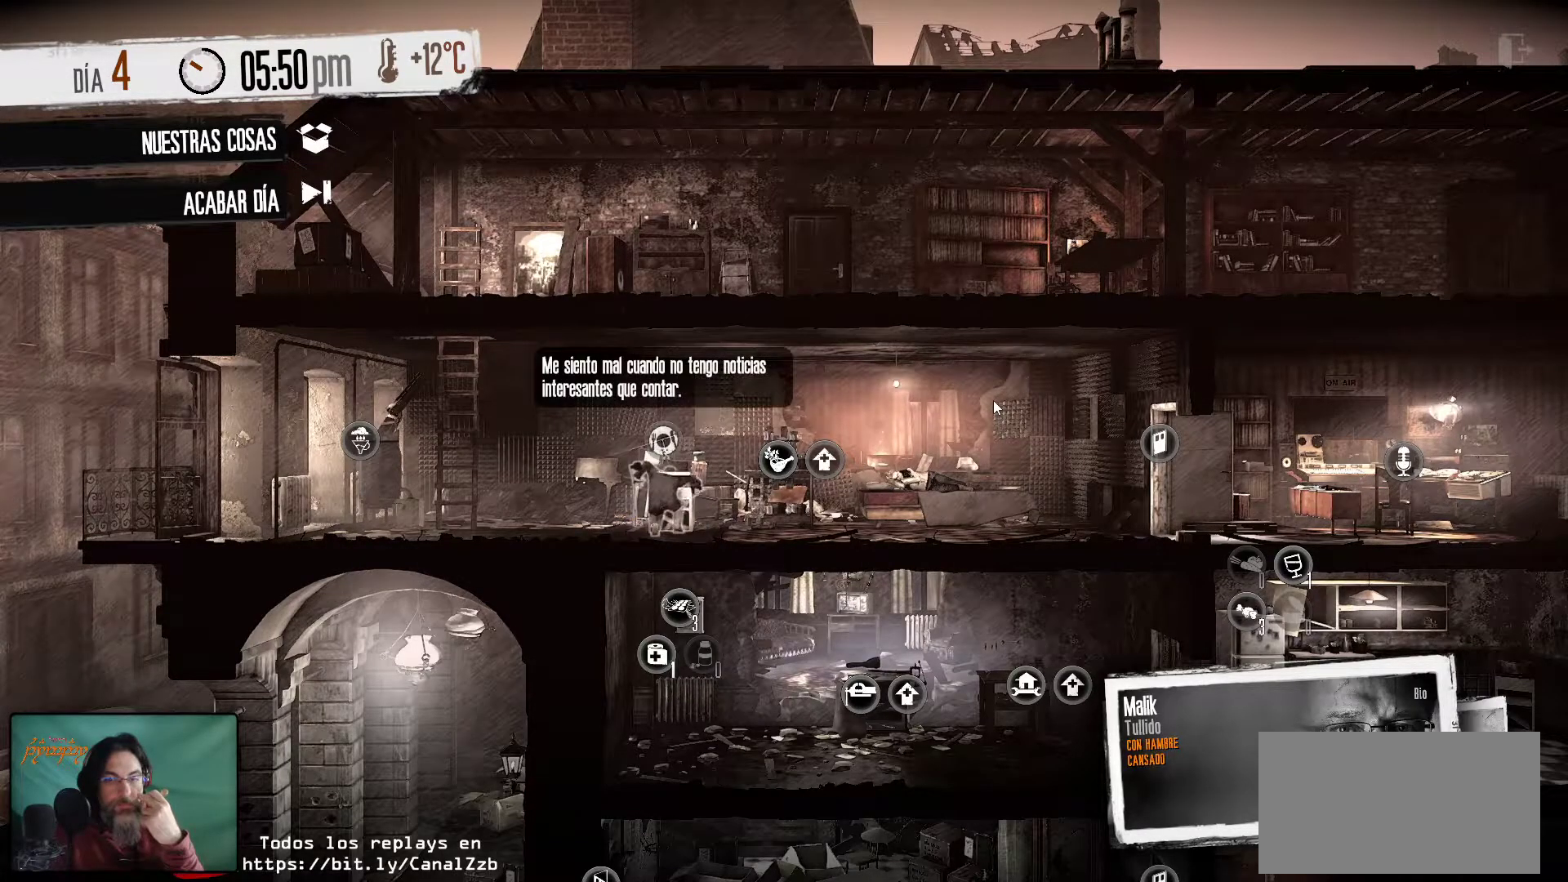
Gameplay with keyboard and mouse; each line is a JSON object with the keys and mouse buttons held at the frame after it. "events" lists presses ("down") and releases ("up") of "1", "2", "3", "4", "5", "a", "alt", "c", "caps_lock", "ctrl", "d", "e", "f", "g", "q", "r", "s", "shift", "space", "t", "tab", "v", "w", "x", "z", "mouse_left", "mouse_wheel" and "mouse_right" between this image and that frame as [ms after this image, input, new state], when the widget could be followed in between. "mouse_left", "mouse_wheel", "mouse_right" = the "left", "wheel", "right" buttons of the "mouse" list. No other keys are recorded. "wheel" means that the mouse wheel is clicked or scrolled. "mouse_move" is the direction in which the mouse moves at that frame (one of eight, or "still"), when it could be read.
{"keys": [], "mouse": [], "mouse_move": "left", "events": []}
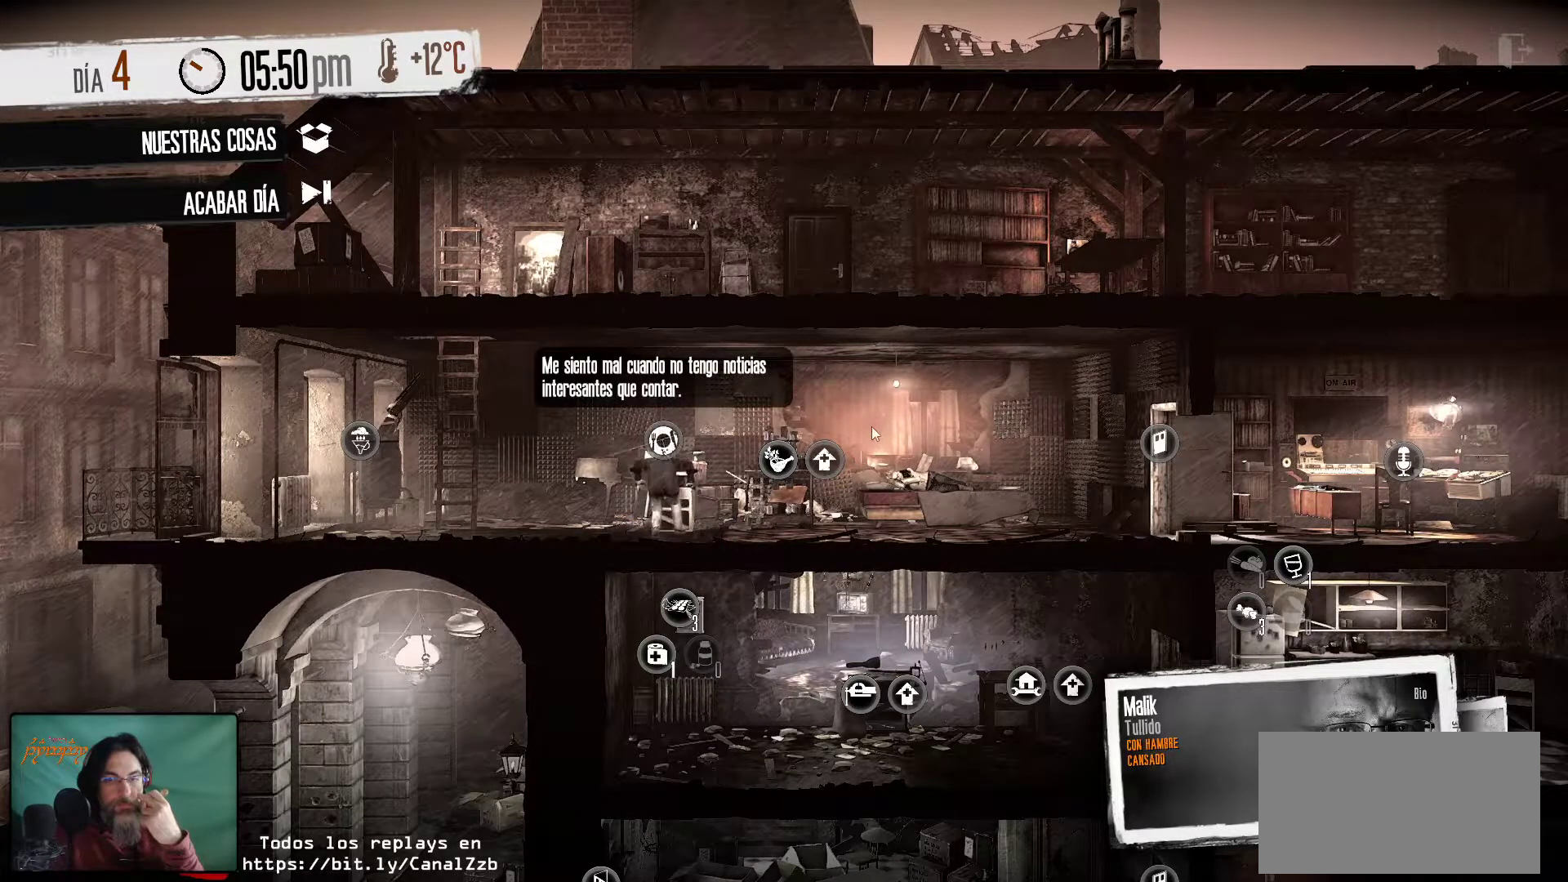
{"keys": [], "mouse": [], "mouse_move": "still", "events": []}
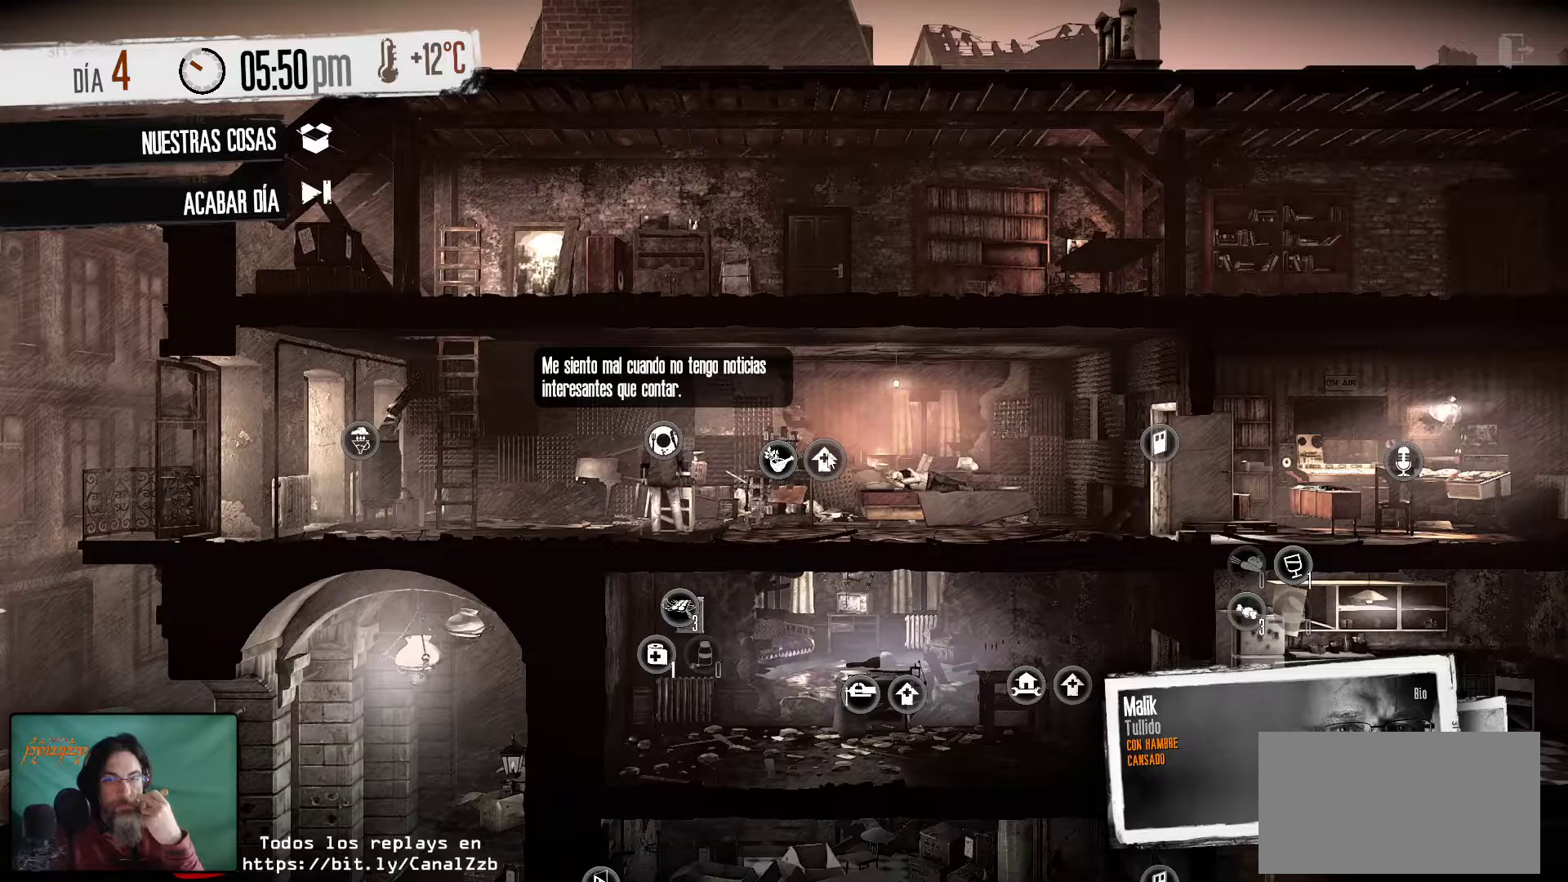
{"keys": [], "mouse": [], "mouse_move": "still", "events": []}
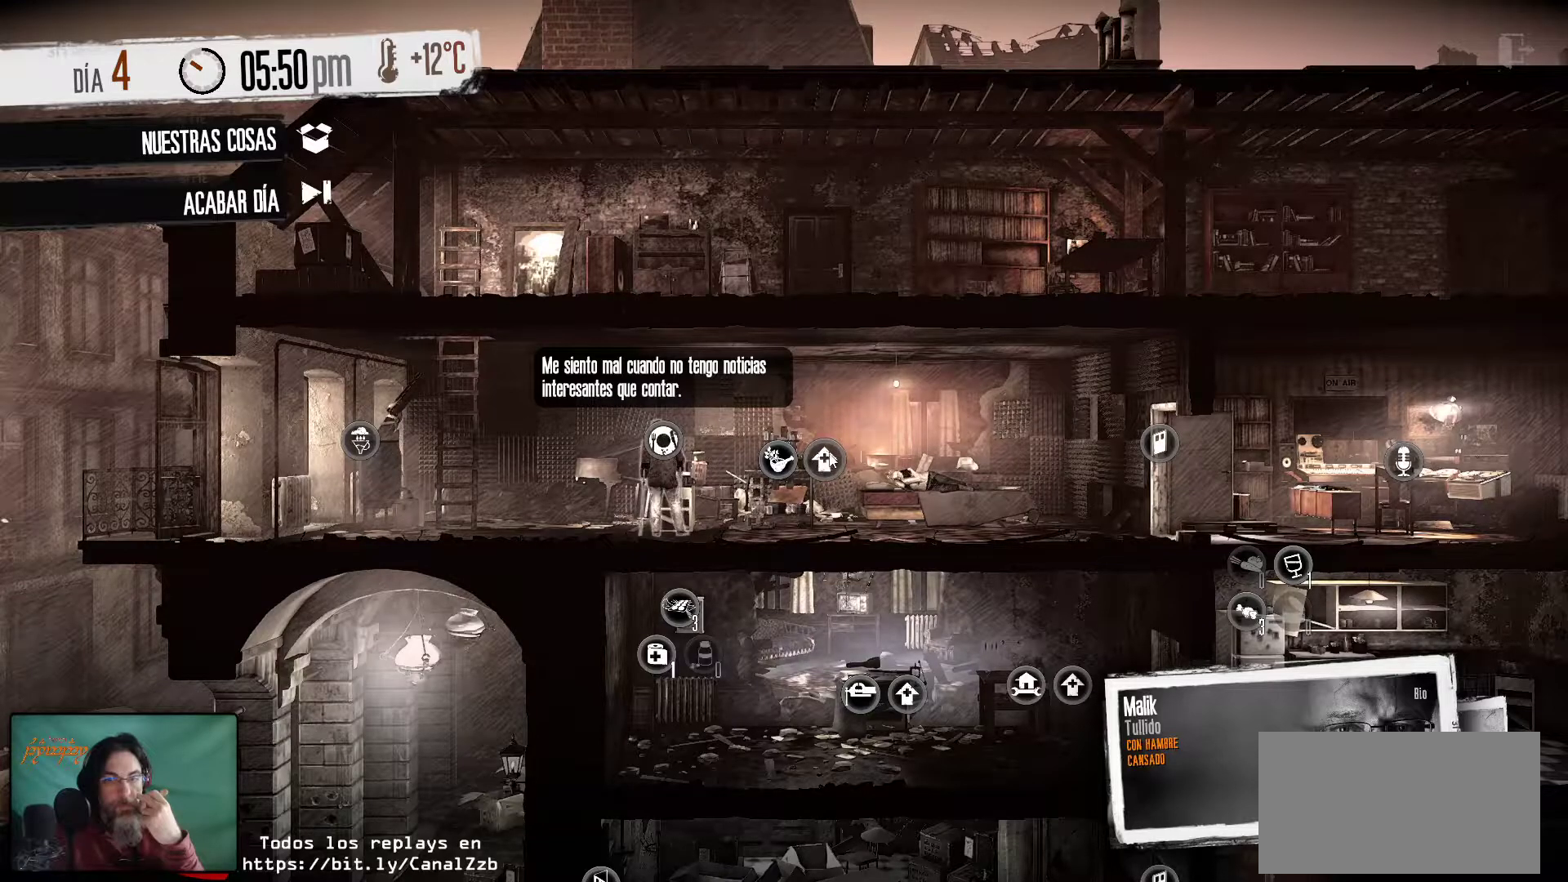
{"keys": [], "mouse": [], "mouse_move": "still", "events": []}
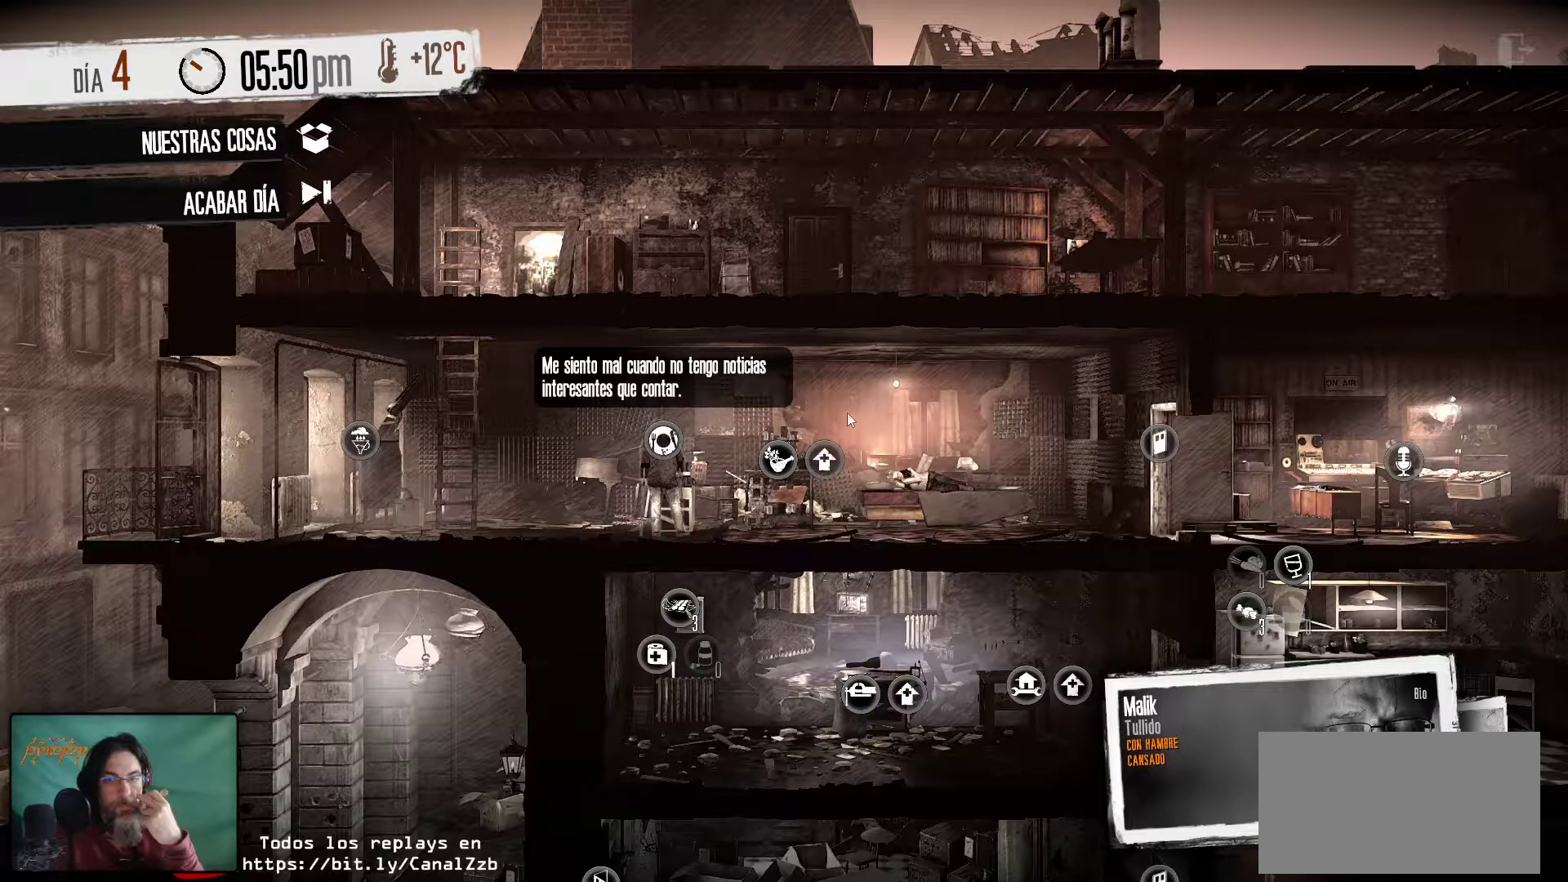
{"keys": [], "mouse": [], "mouse_move": "still", "events": []}
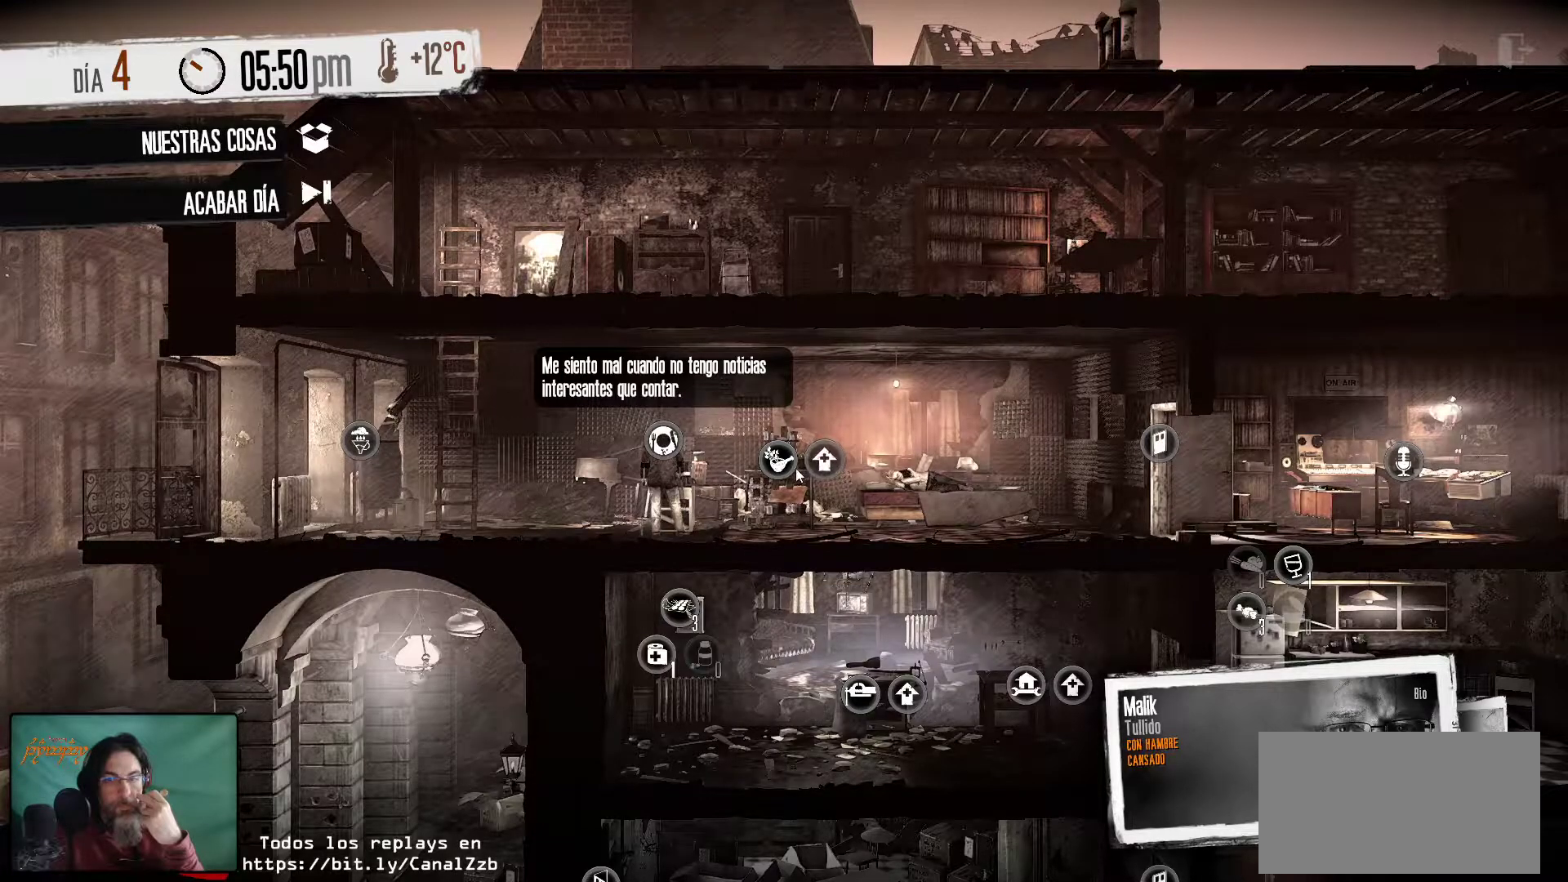
{"keys": [], "mouse": [], "mouse_move": "still", "events": []}
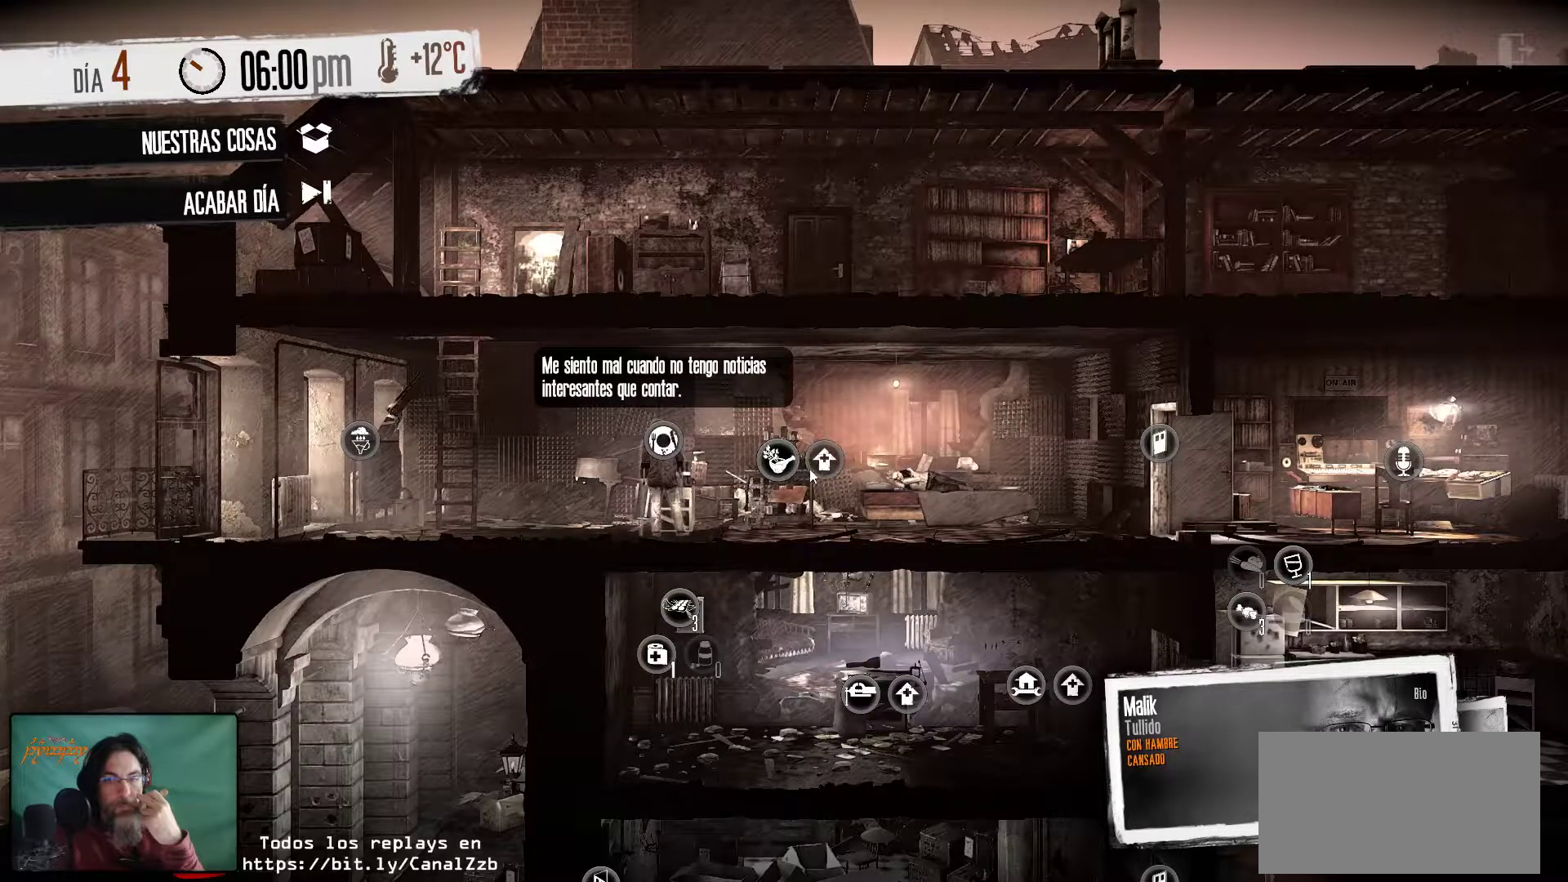
{"keys": [], "mouse": [], "mouse_move": "up-left", "events": []}
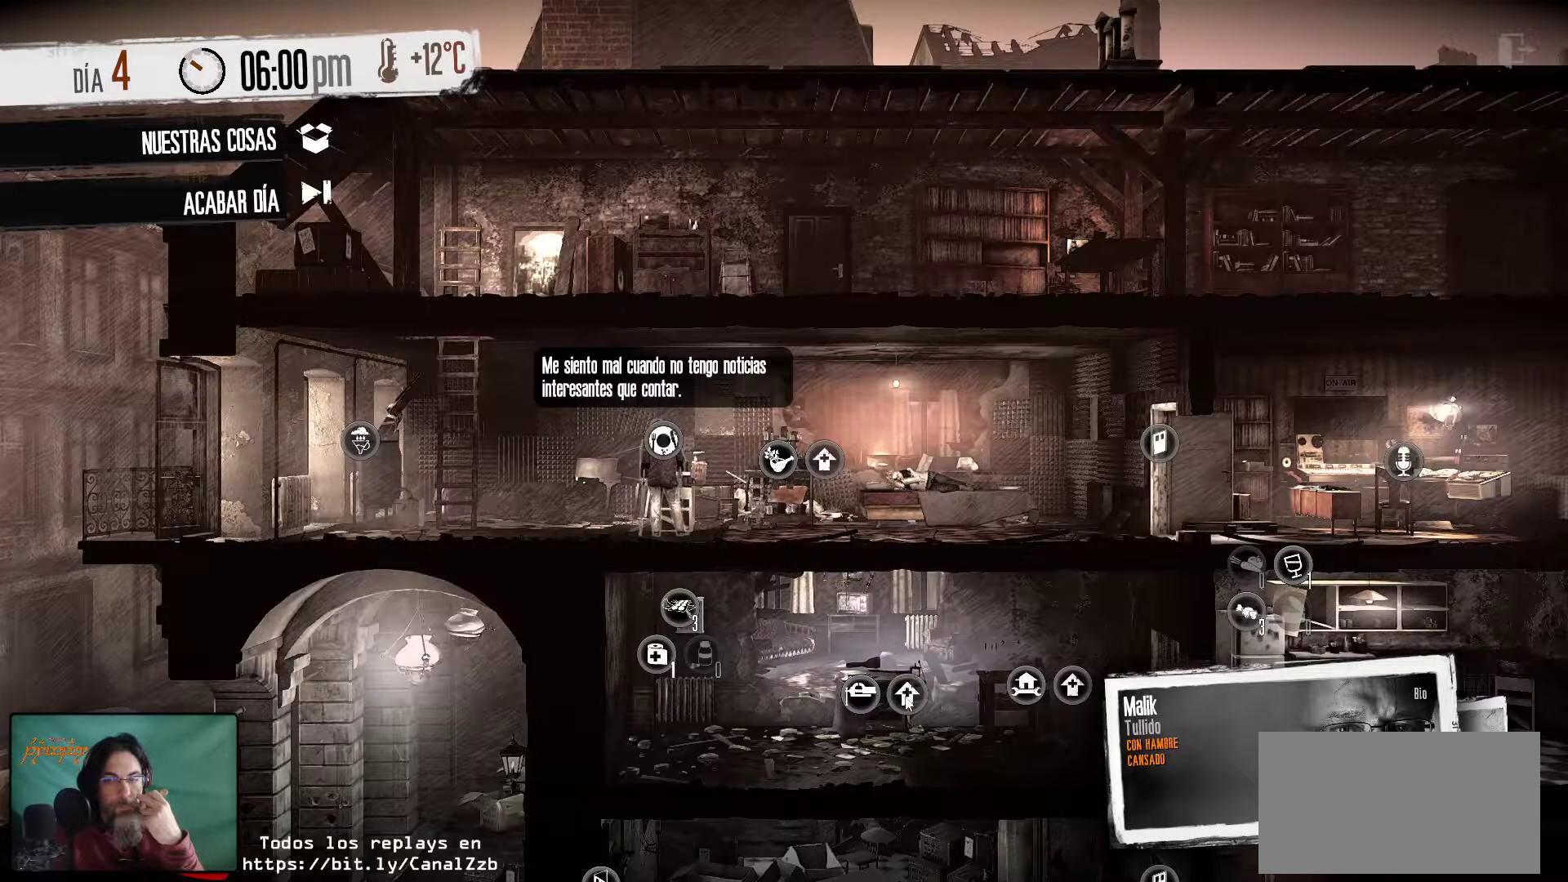
{"keys": [], "mouse": [], "mouse_move": "still", "events": []}
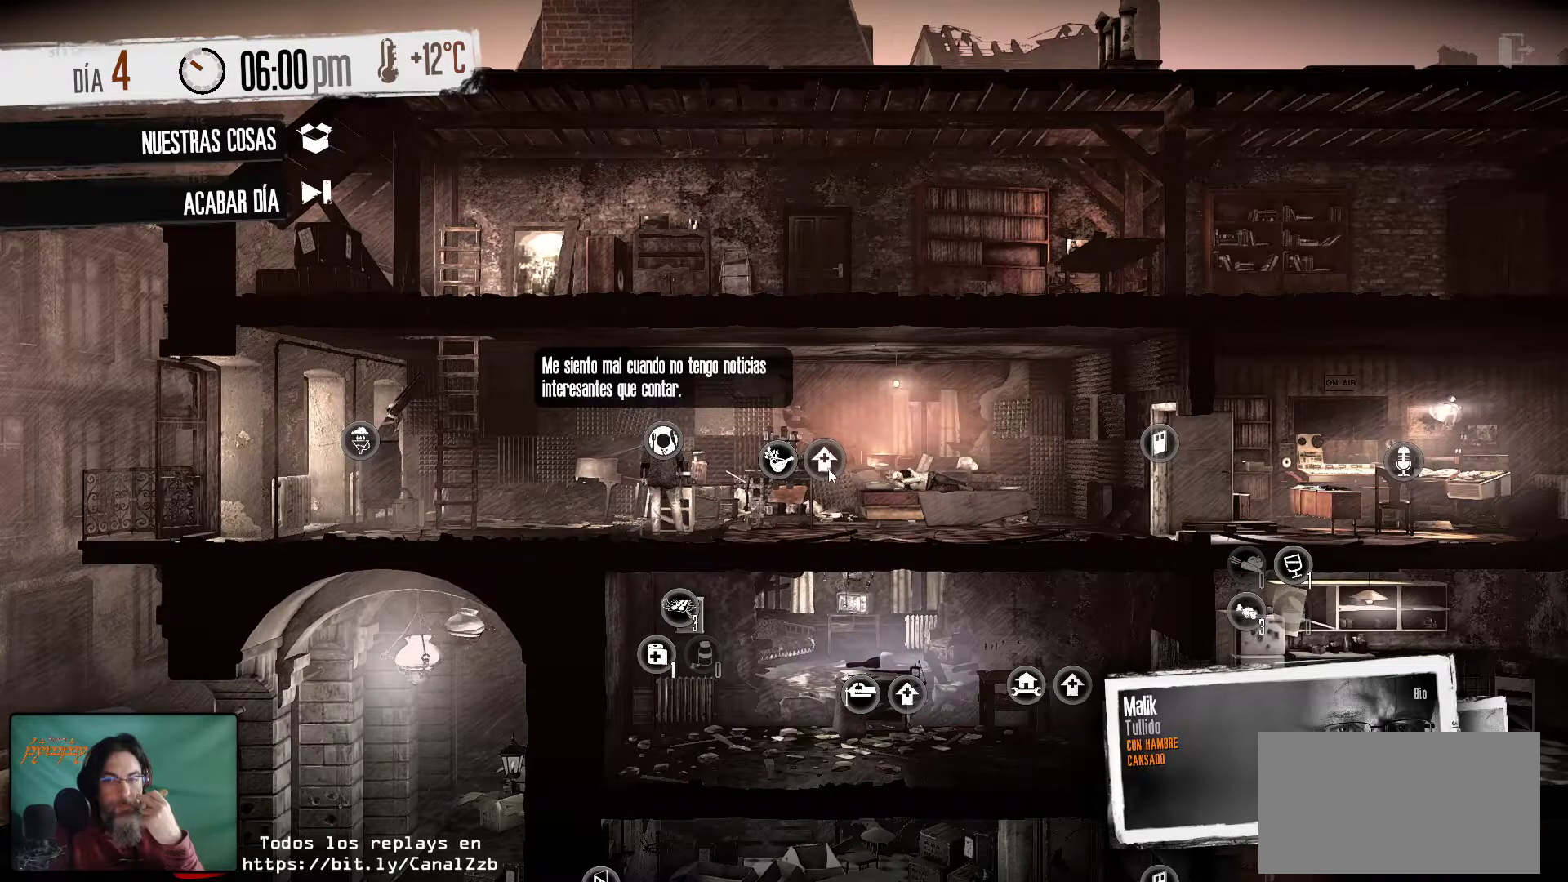
{"keys": [], "mouse": [], "mouse_move": "still", "events": []}
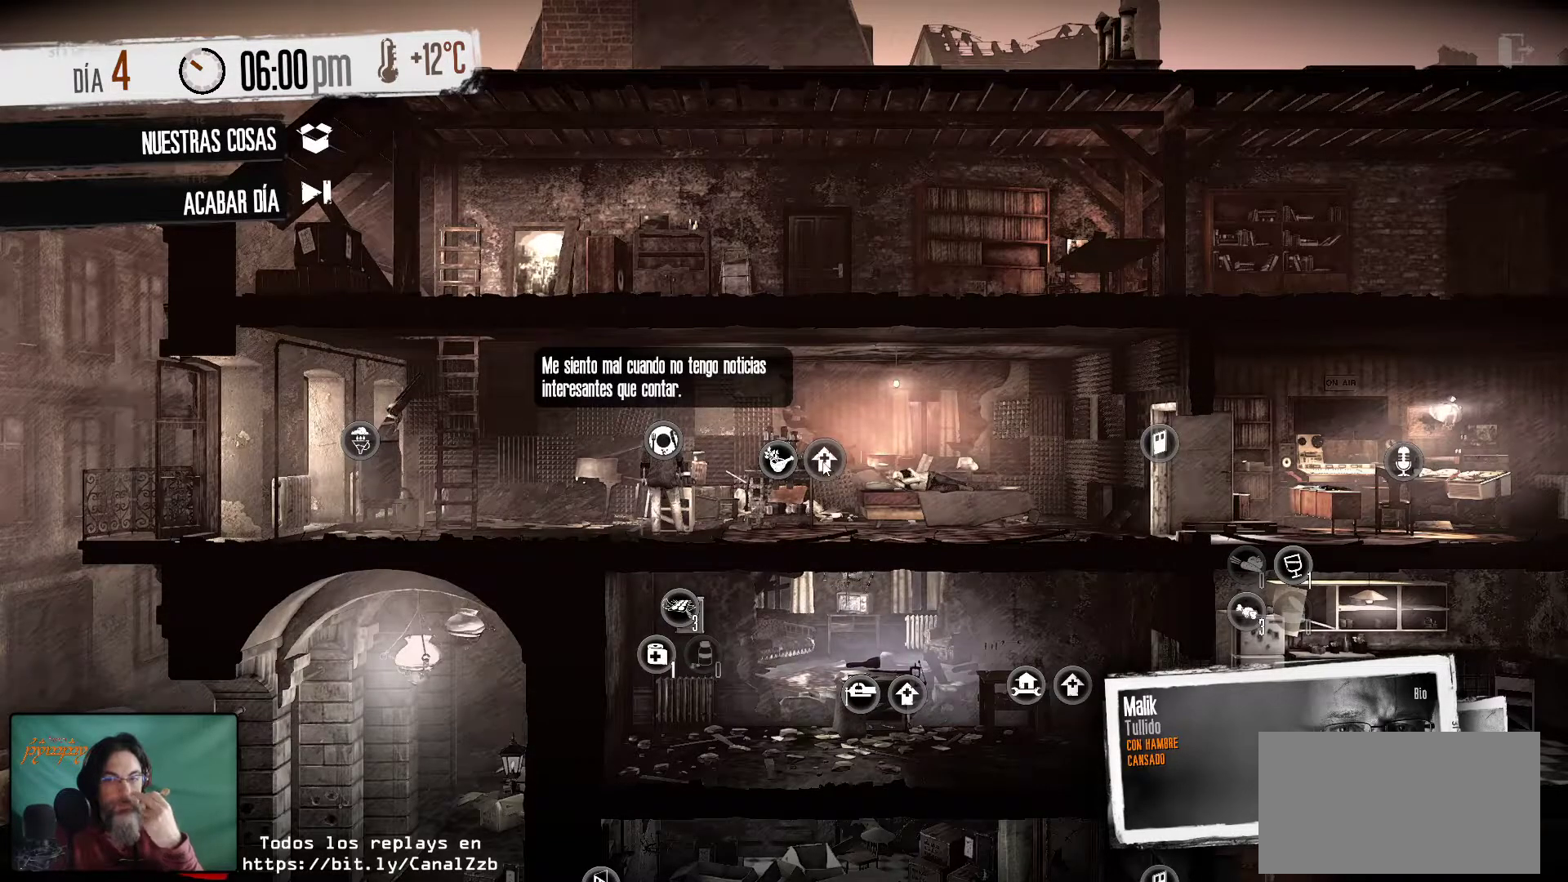
{"keys": [], "mouse": [], "mouse_move": "still", "events": []}
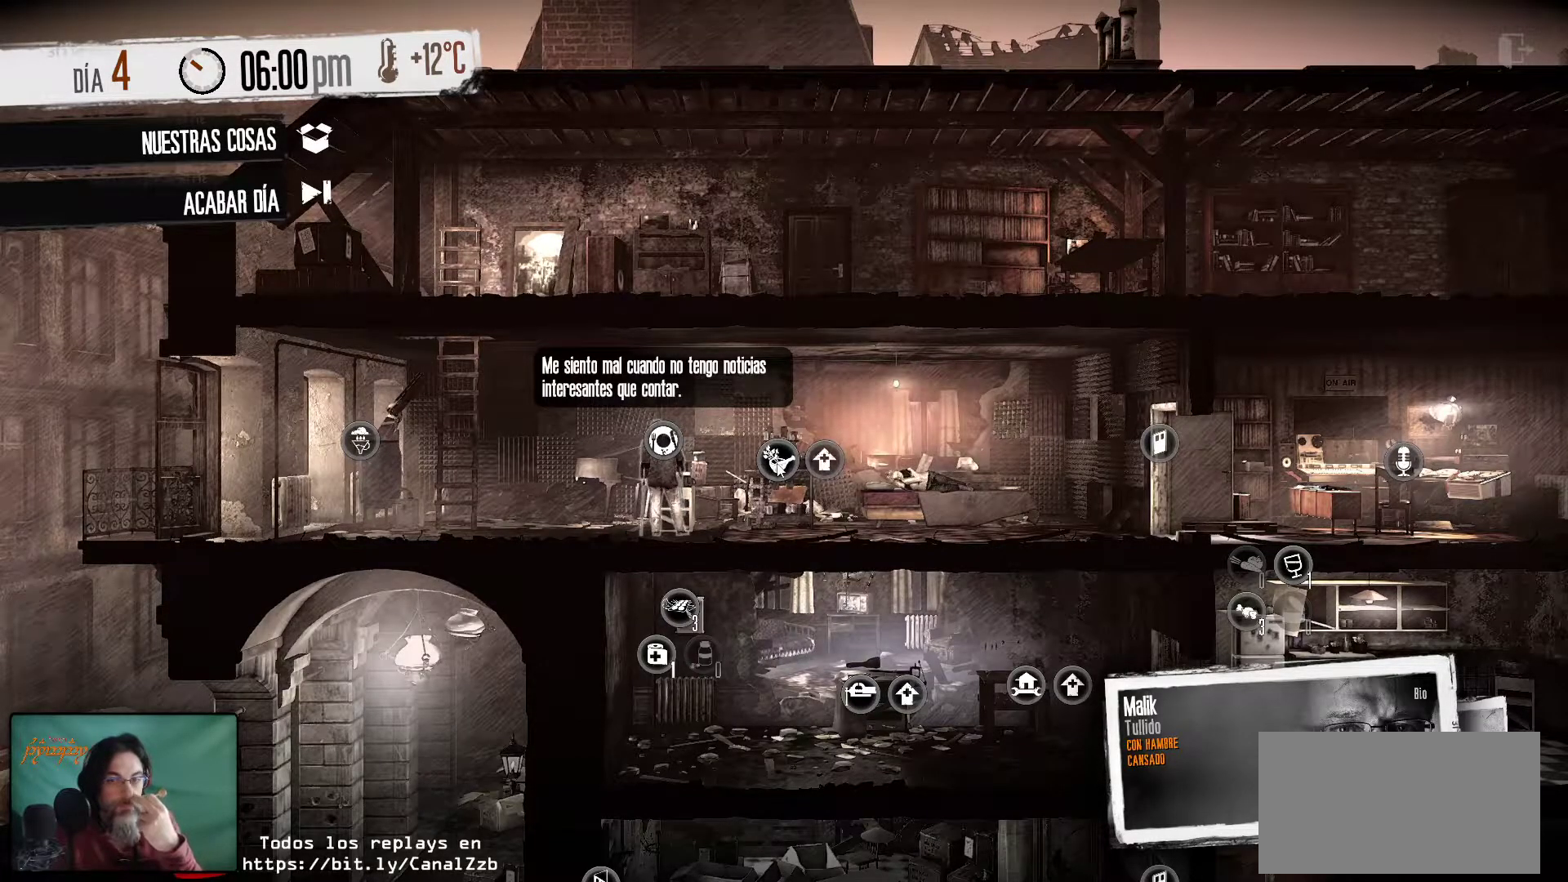
{"keys": [], "mouse": [], "mouse_move": "up-left", "events": []}
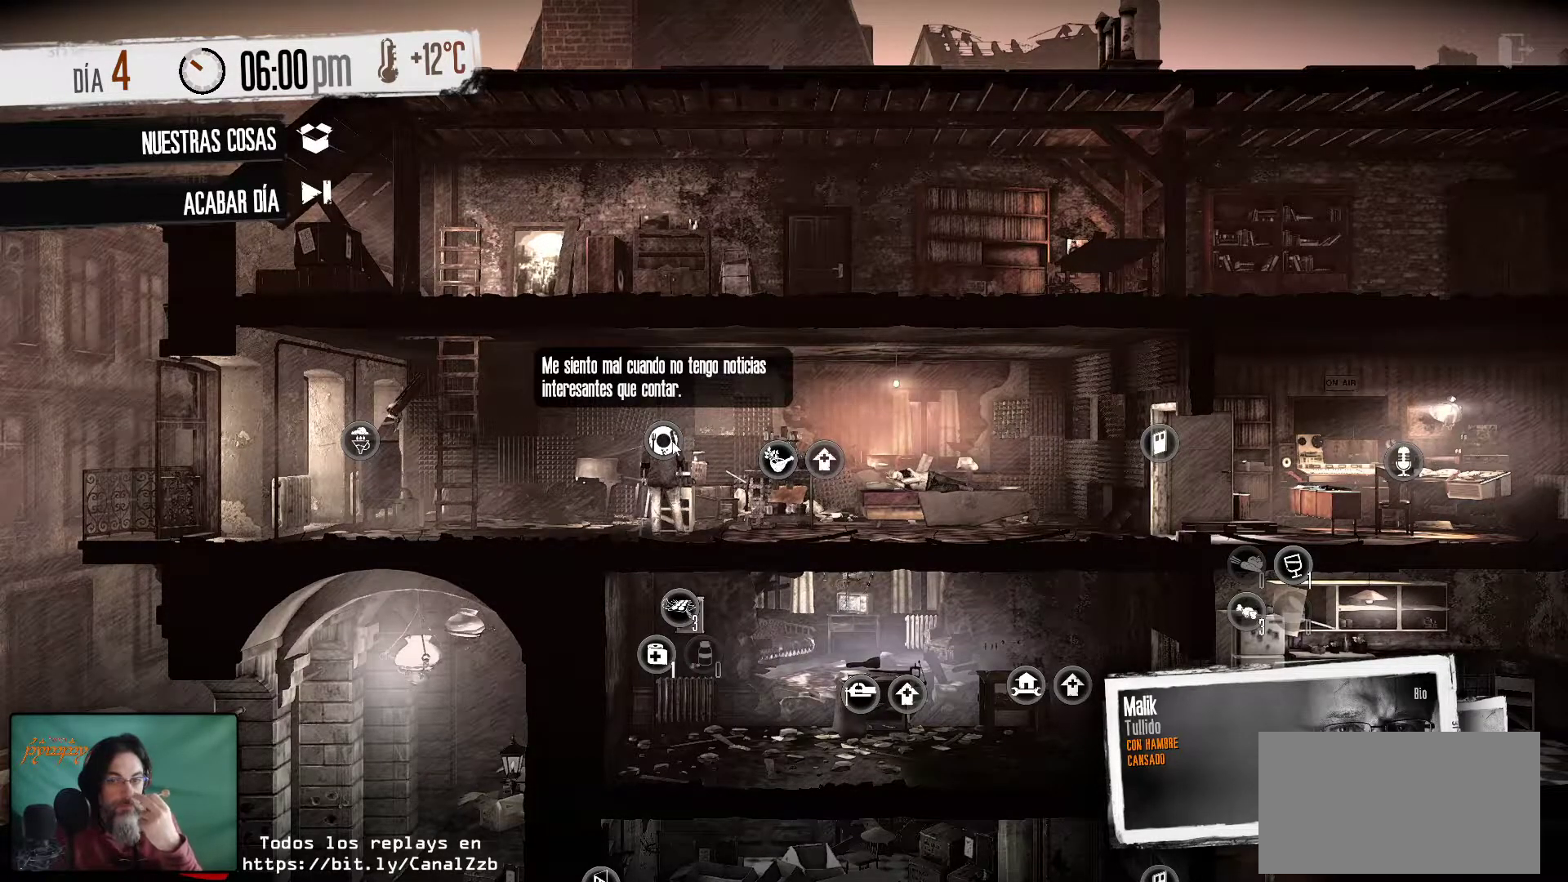
{"keys": [], "mouse": [], "mouse_move": "still", "events": [[133, "mouse_left", "down"], [266, "mouse_left", "up"]]}
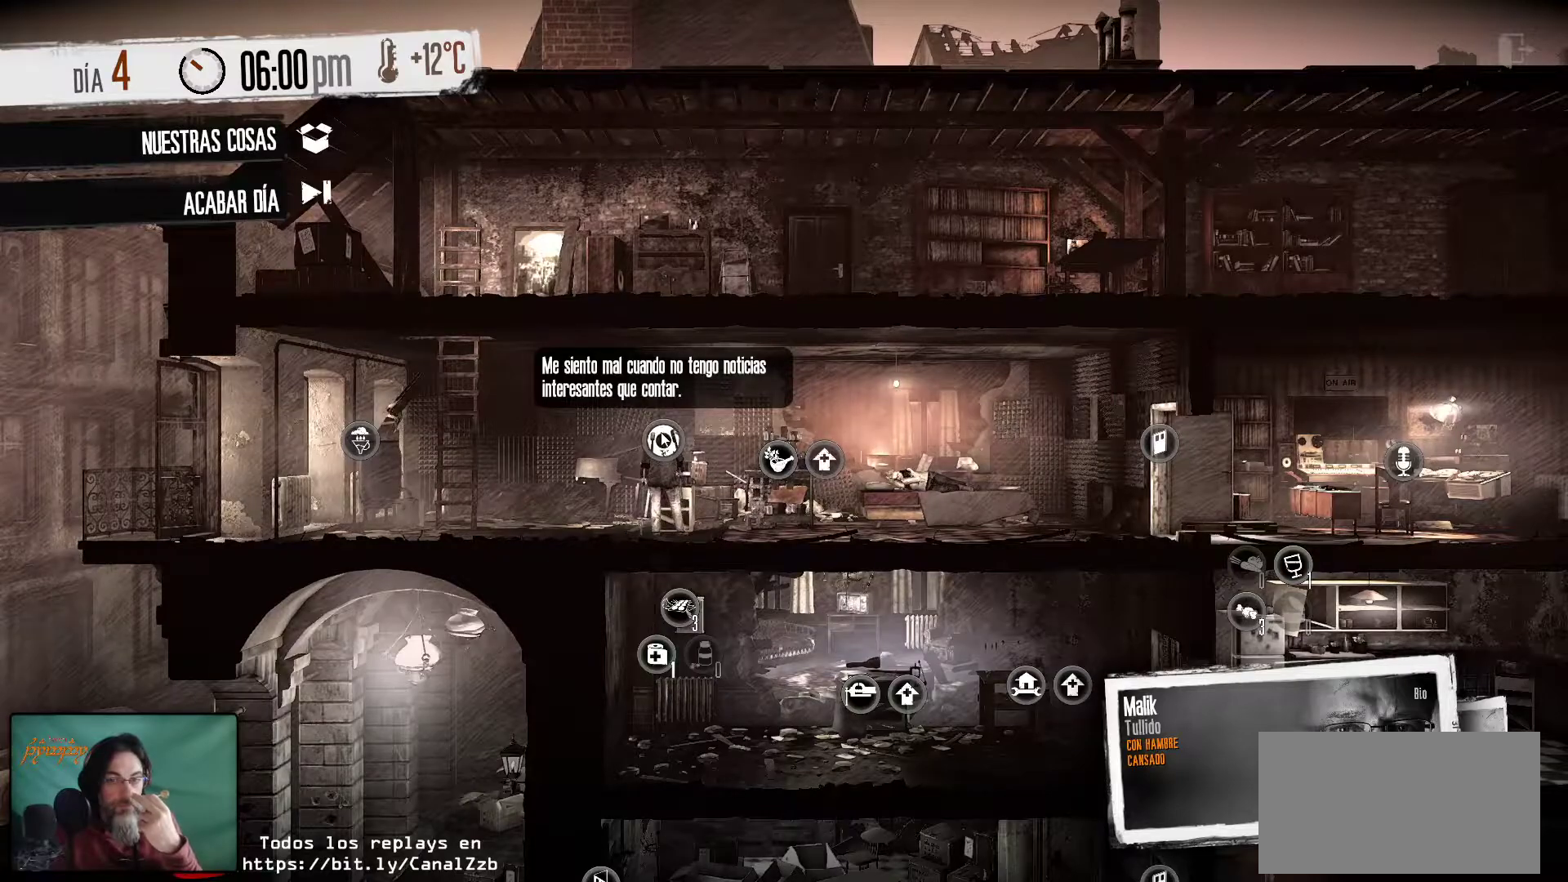
{"keys": [], "mouse": [], "mouse_move": "still", "events": []}
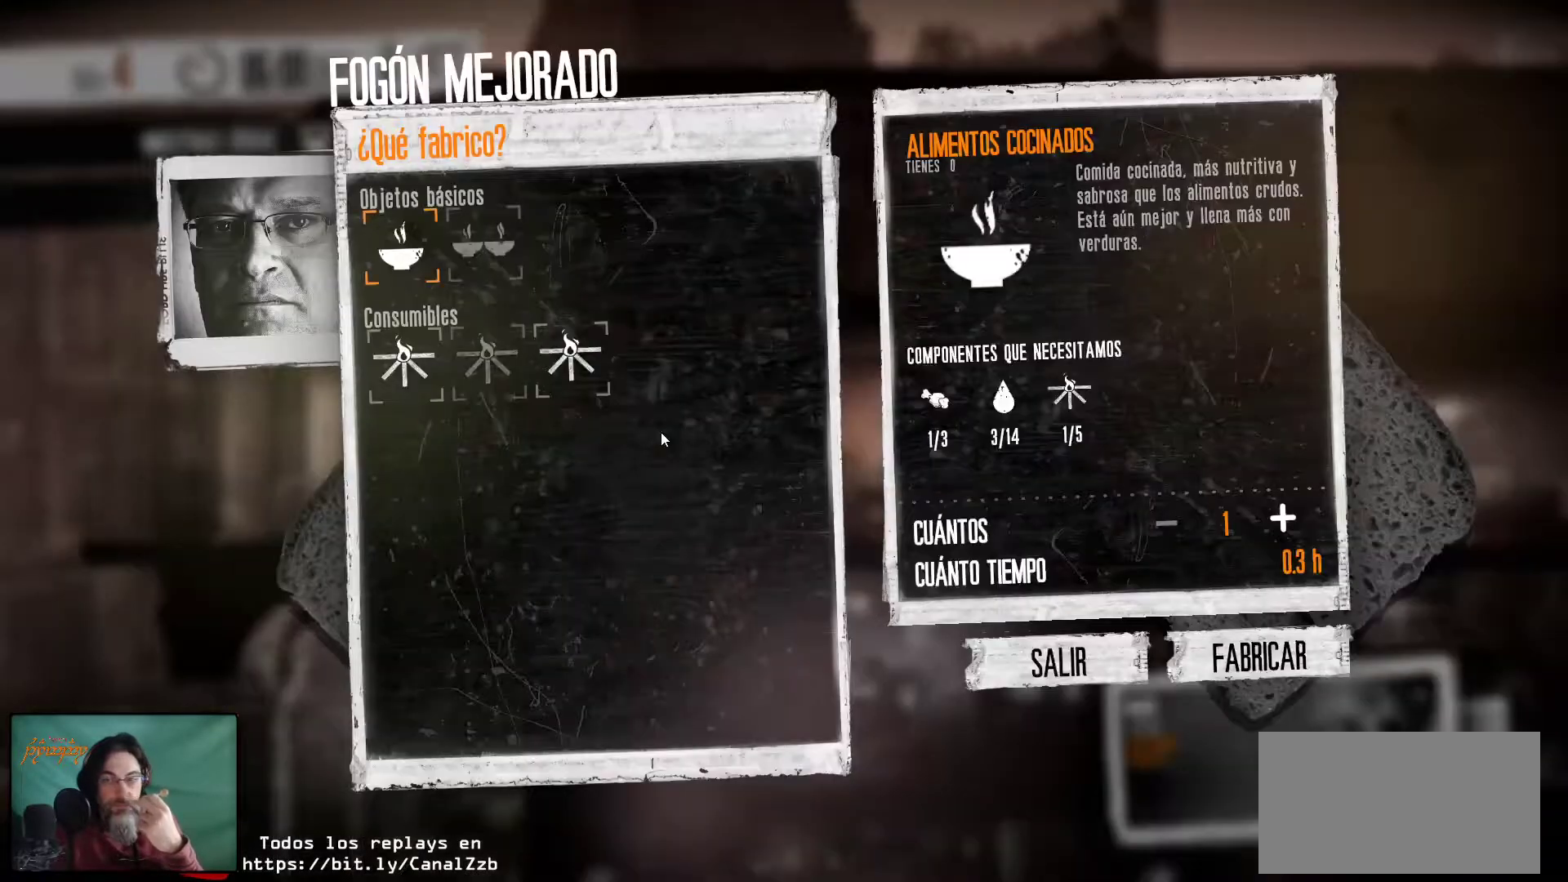
{"keys": [], "mouse": [], "mouse_move": "still", "events": []}
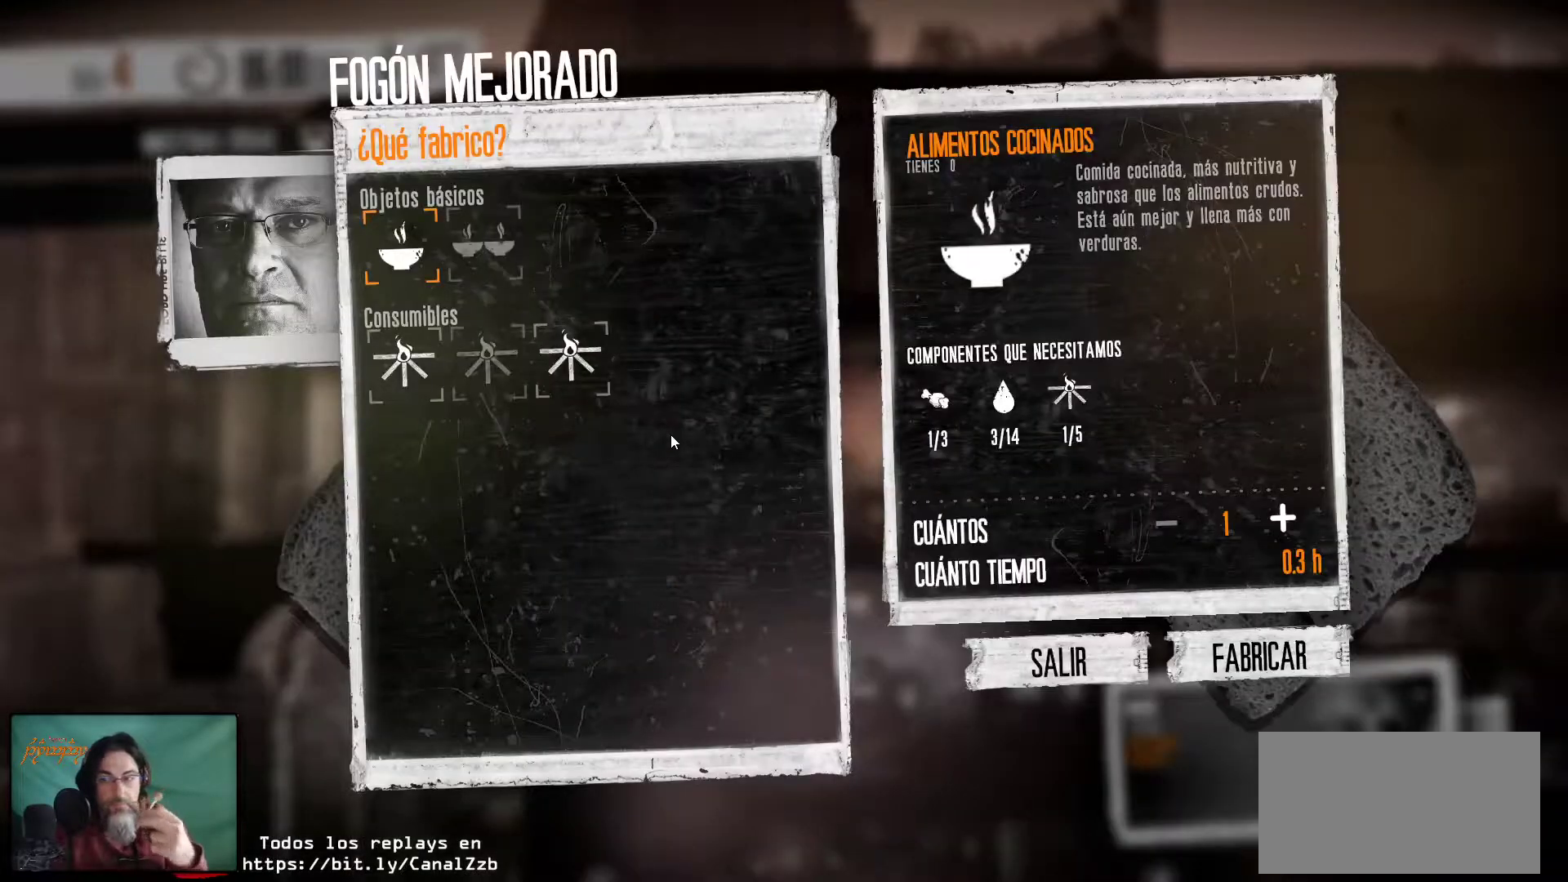
{"keys": [], "mouse": [], "mouse_move": "still", "events": []}
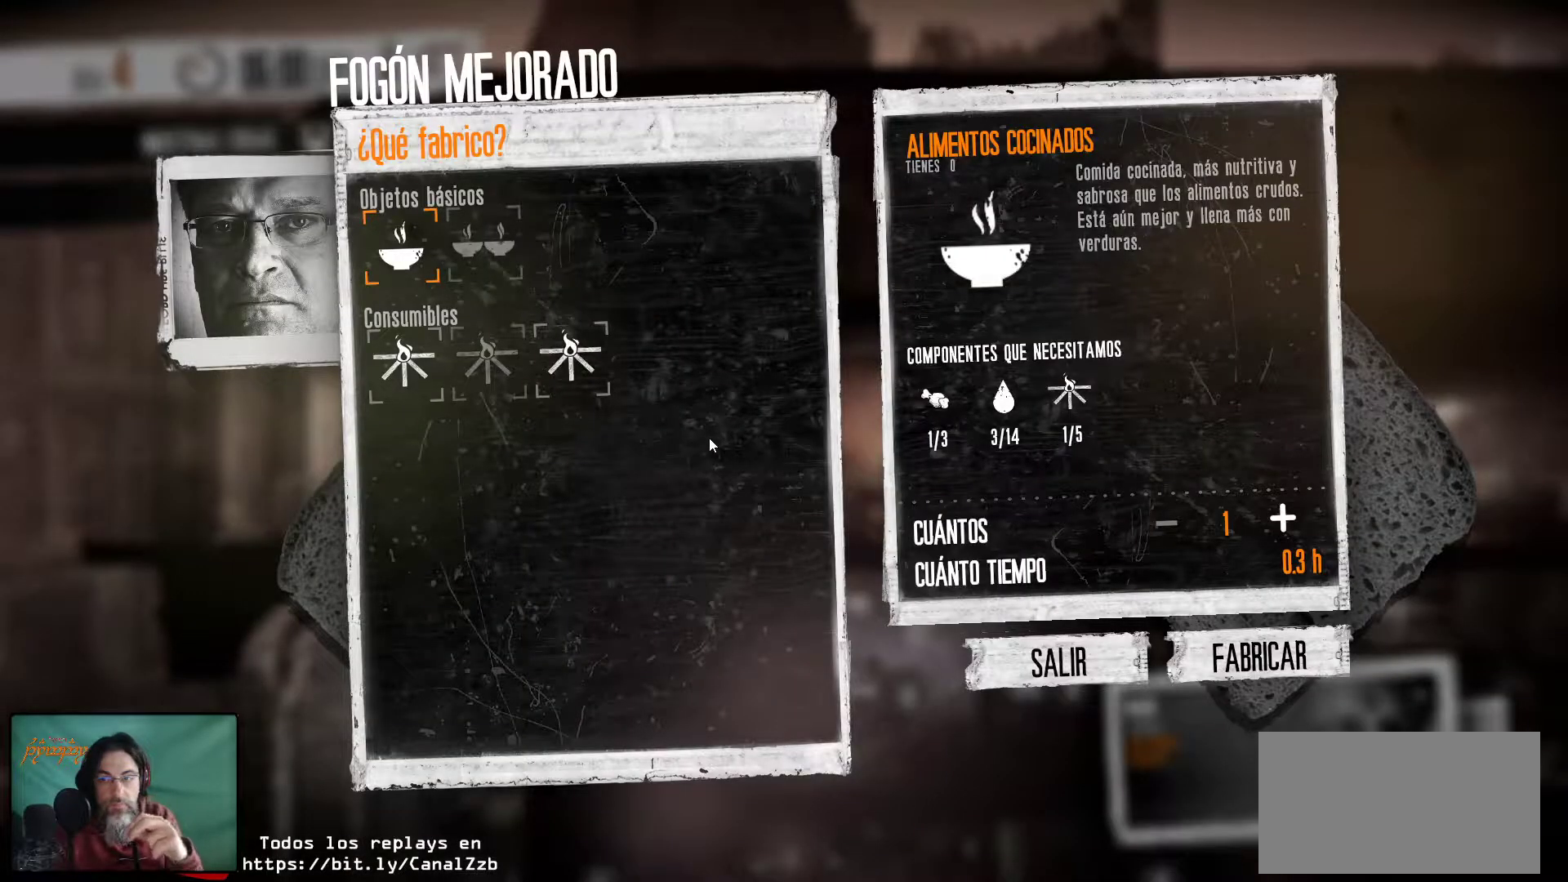
{"keys": [], "mouse": [], "mouse_move": "still", "events": []}
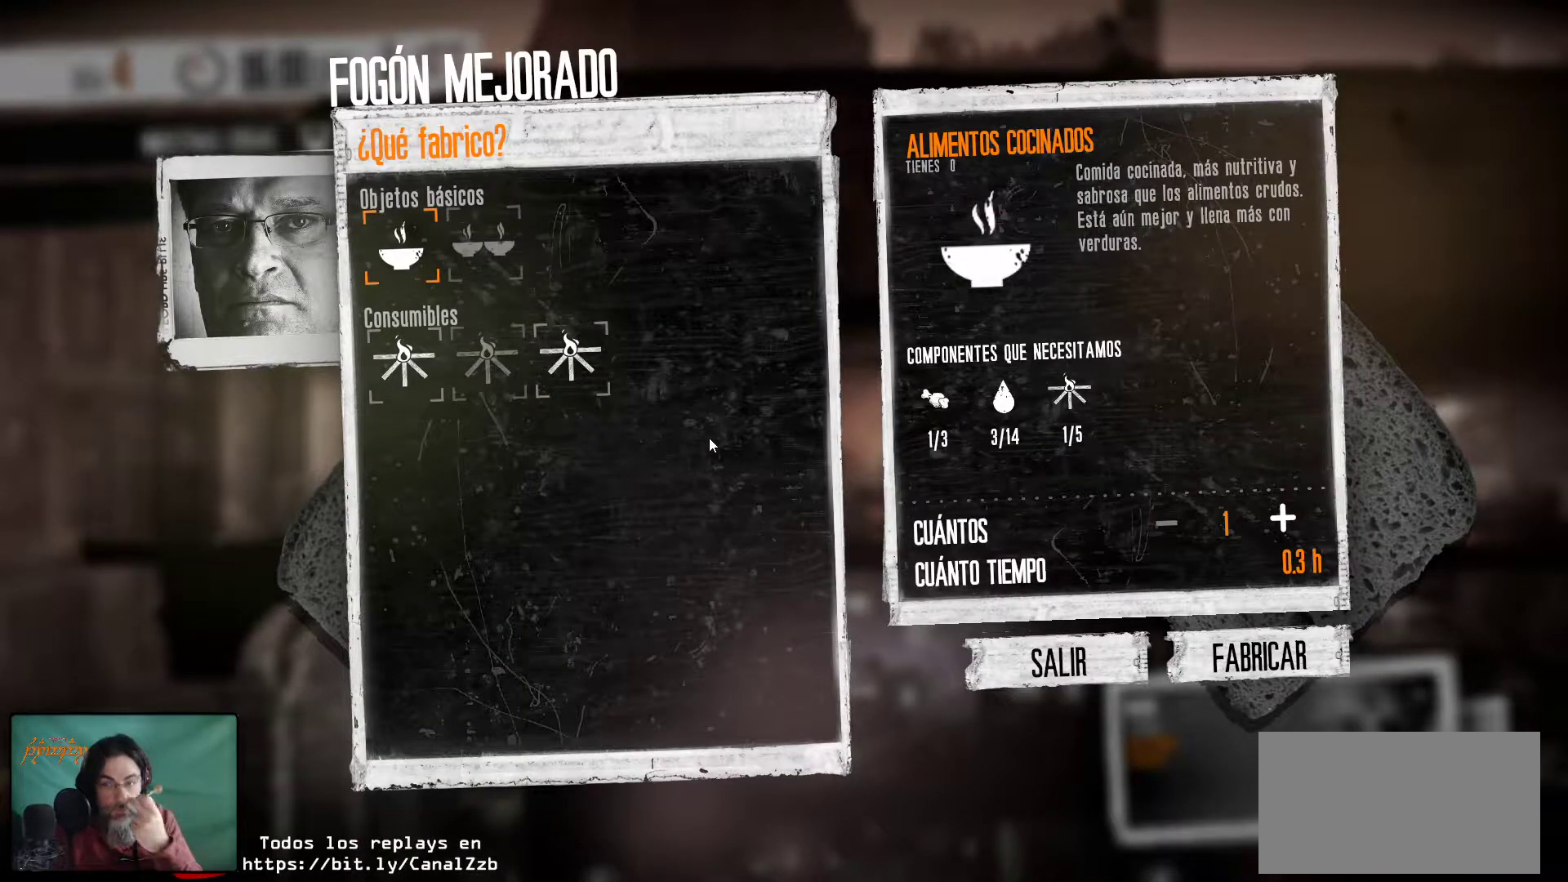
{"keys": [], "mouse": [], "mouse_move": "still", "events": []}
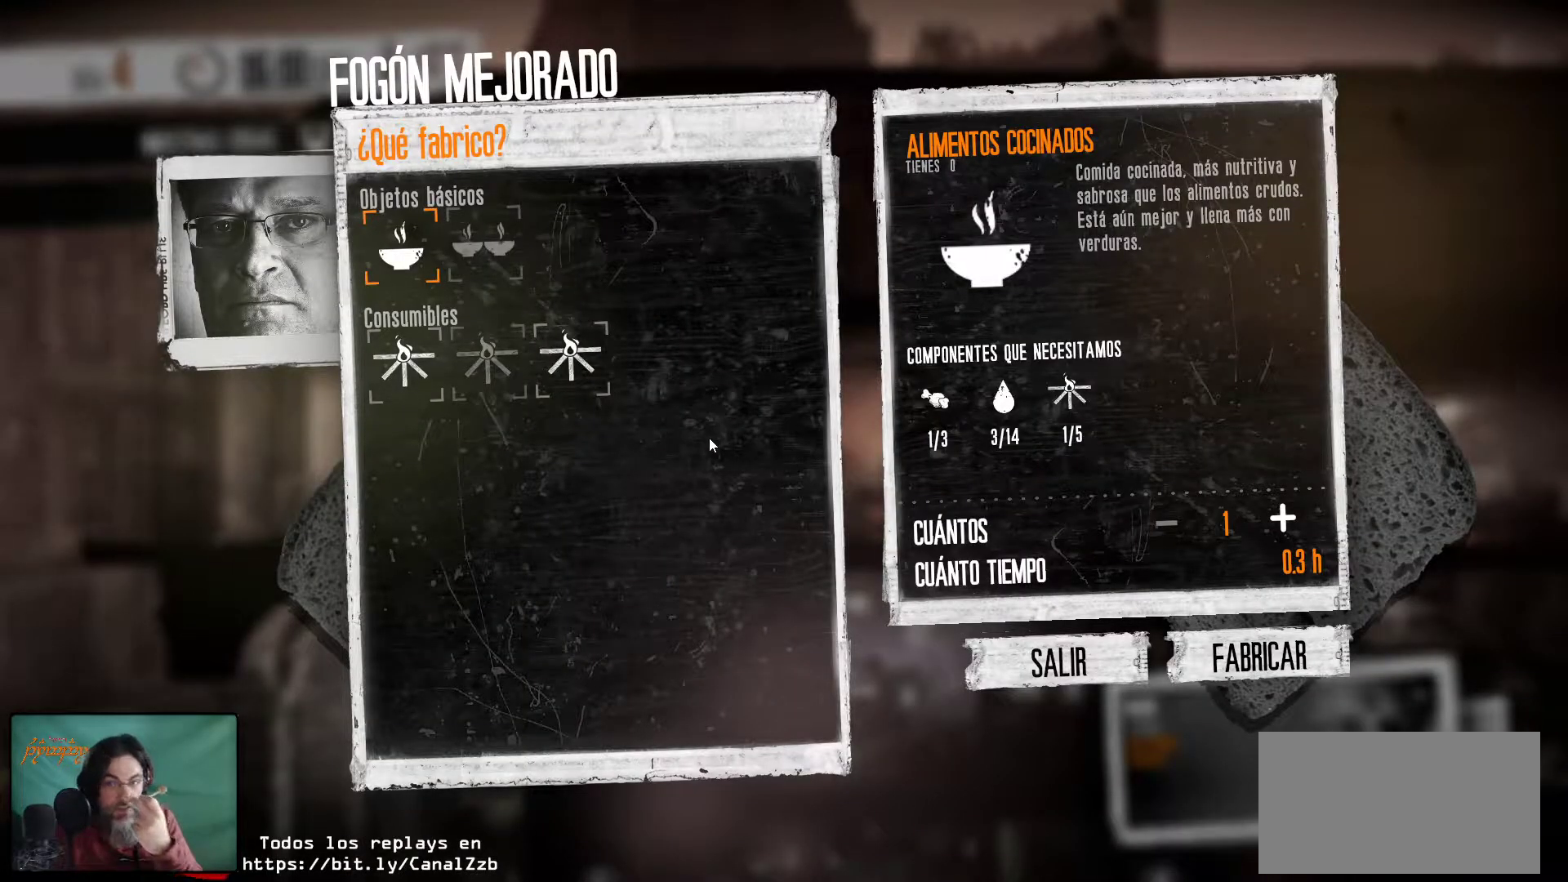
{"keys": [], "mouse": [], "mouse_move": "still", "events": []}
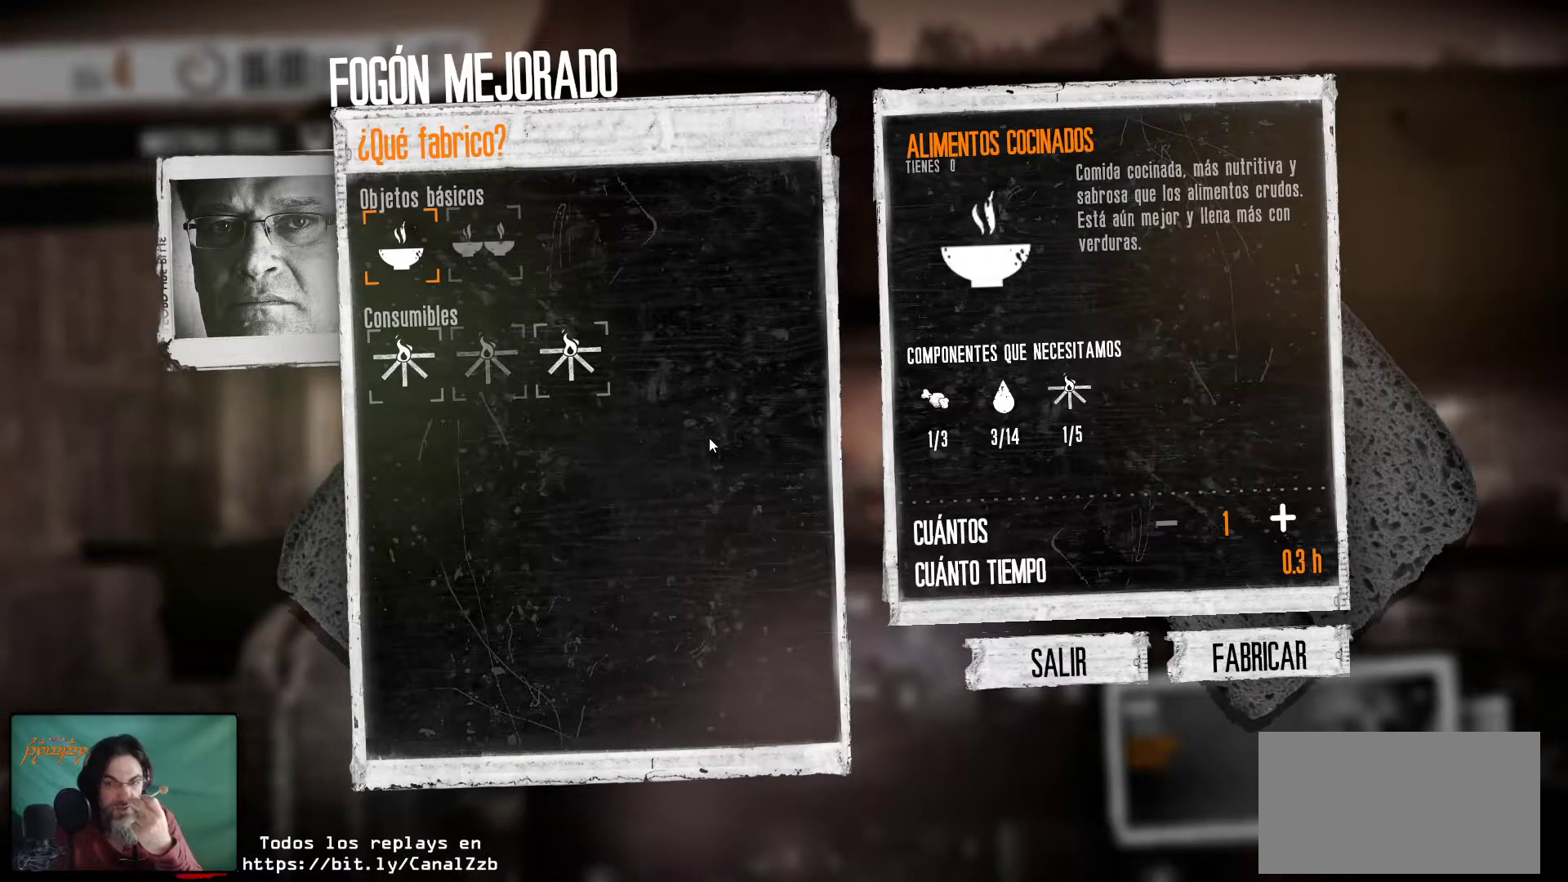
{"keys": [], "mouse": [], "mouse_move": "still", "events": []}
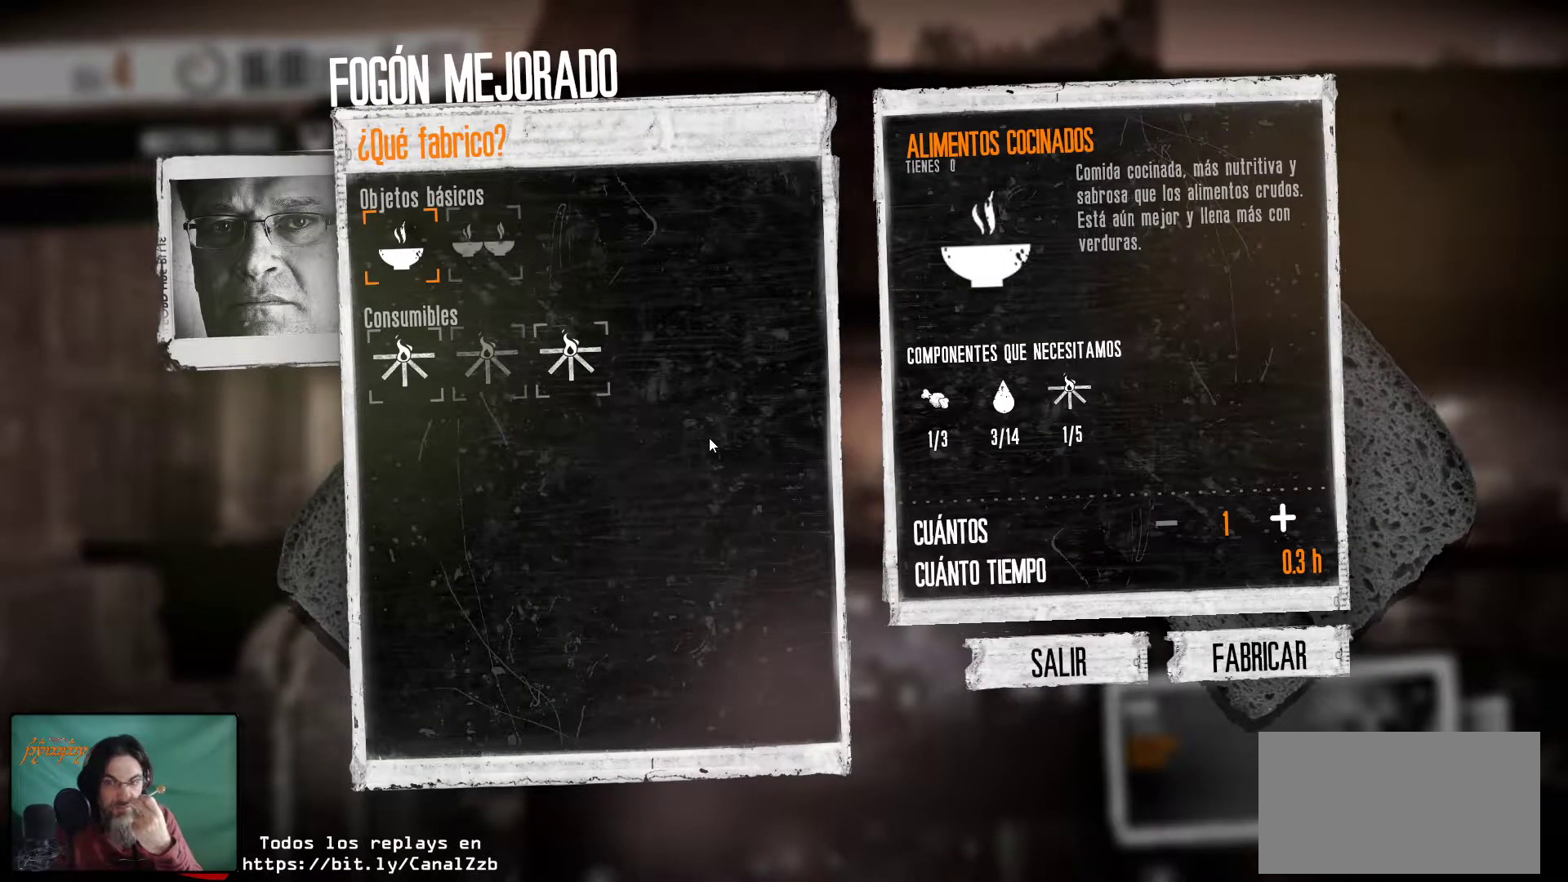
{"keys": [], "mouse": [], "mouse_move": "still", "events": []}
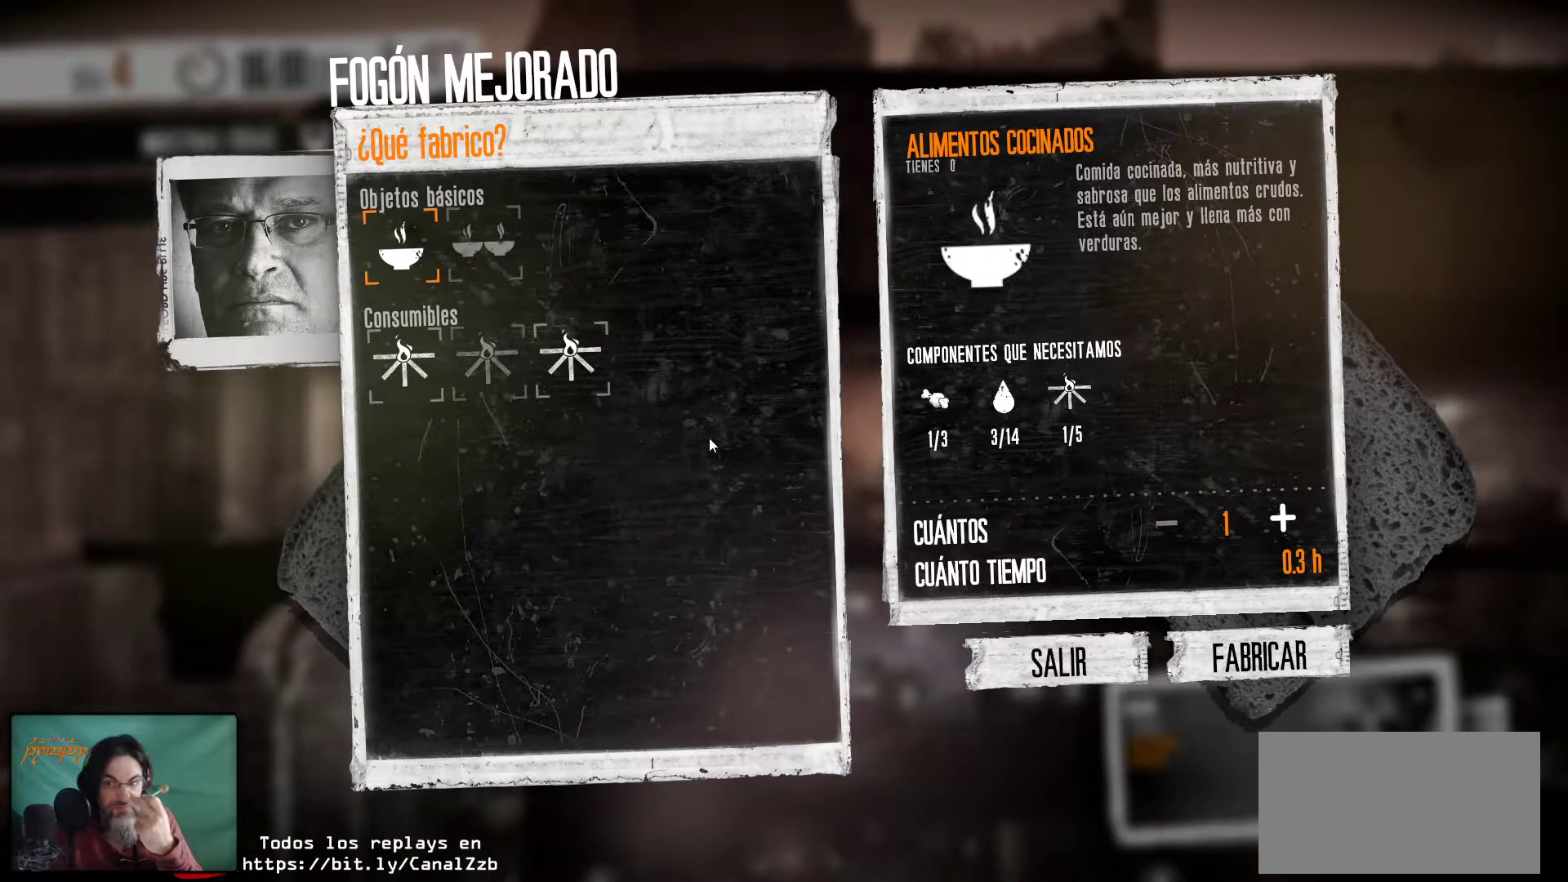
{"keys": [], "mouse": [], "mouse_move": "right", "events": []}
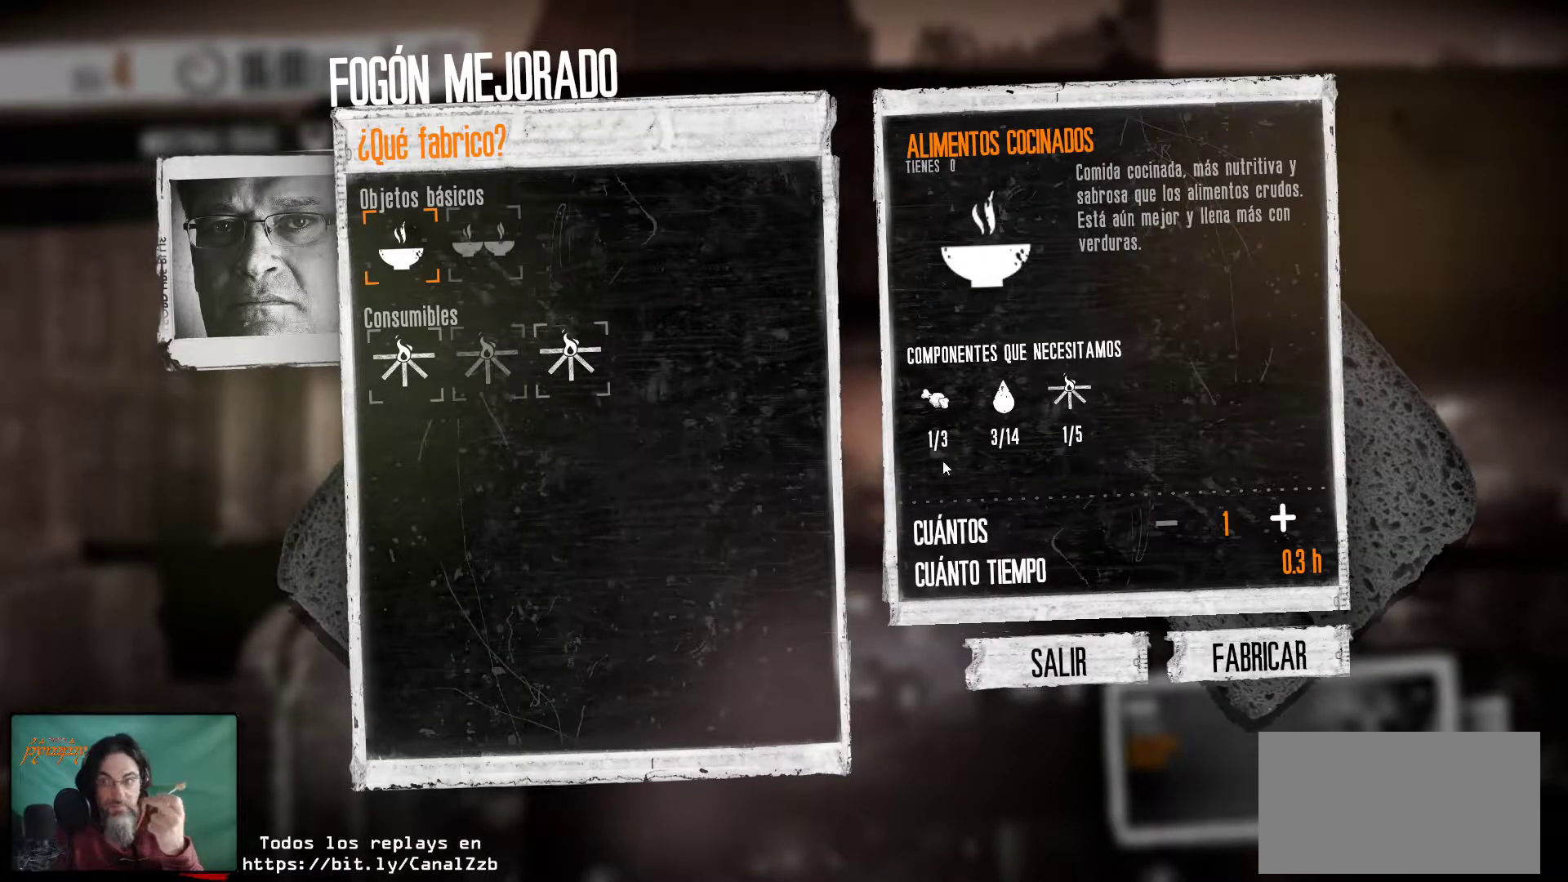
{"keys": [], "mouse": [], "mouse_move": "left", "events": []}
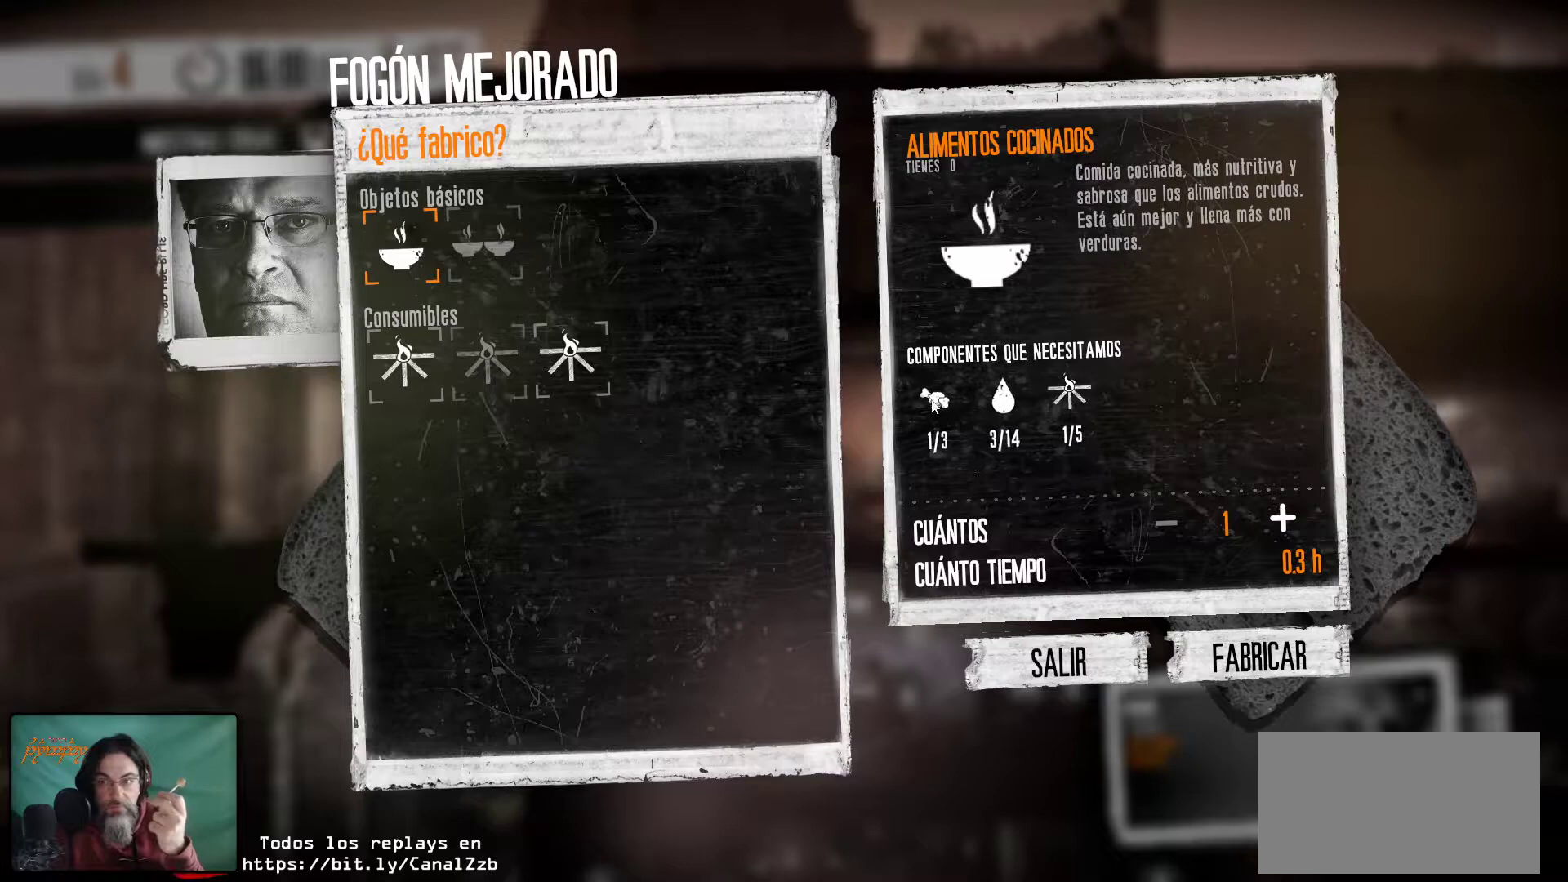
{"keys": [], "mouse": [], "mouse_move": "still", "events": []}
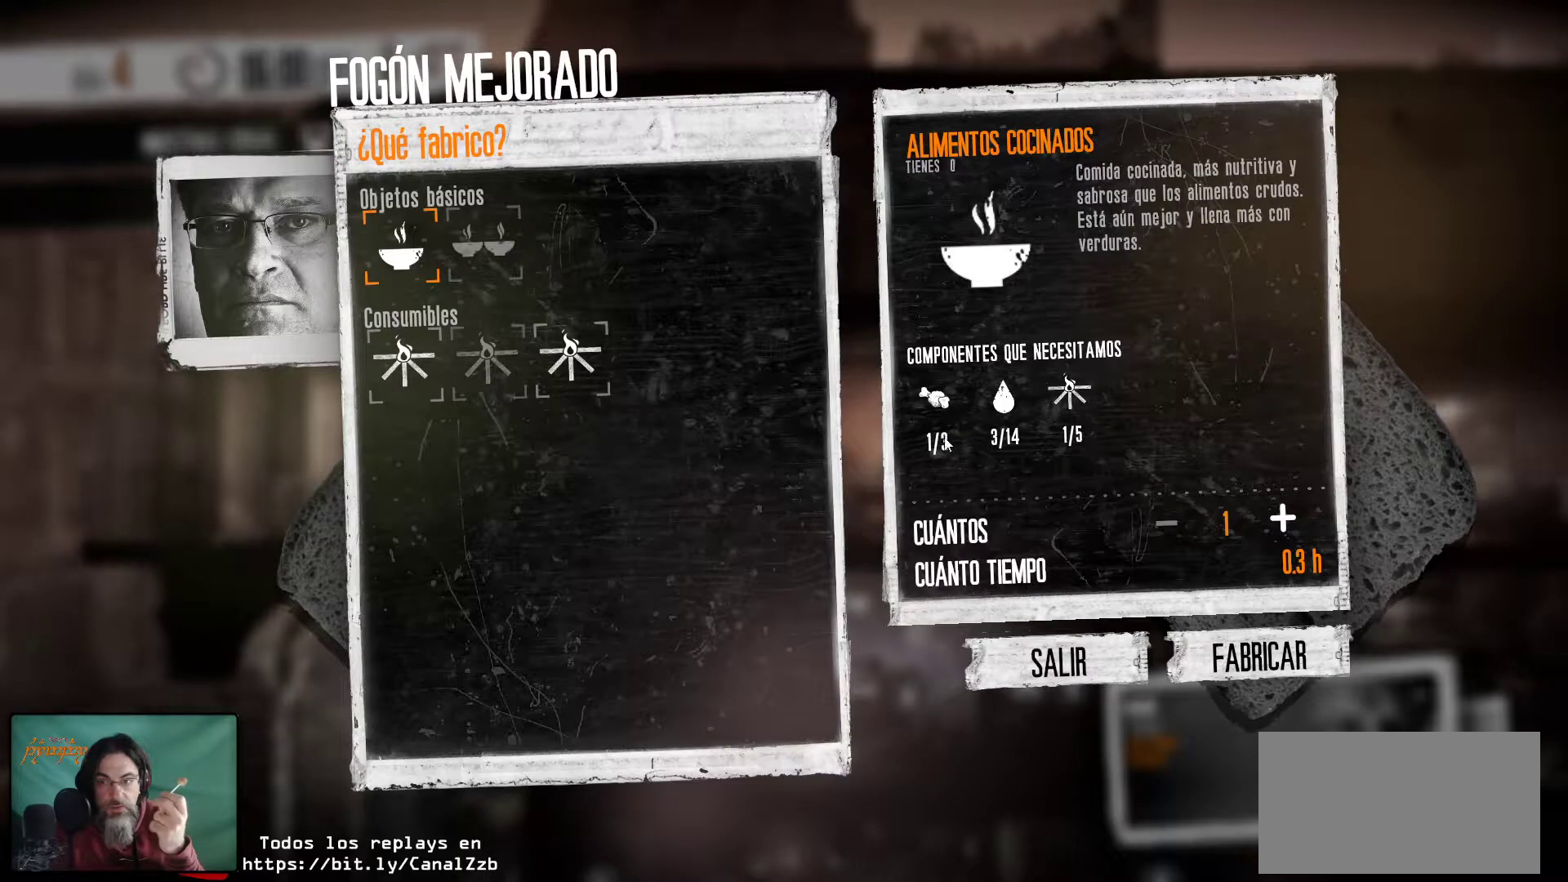
{"keys": [], "mouse": [], "mouse_move": "still", "events": []}
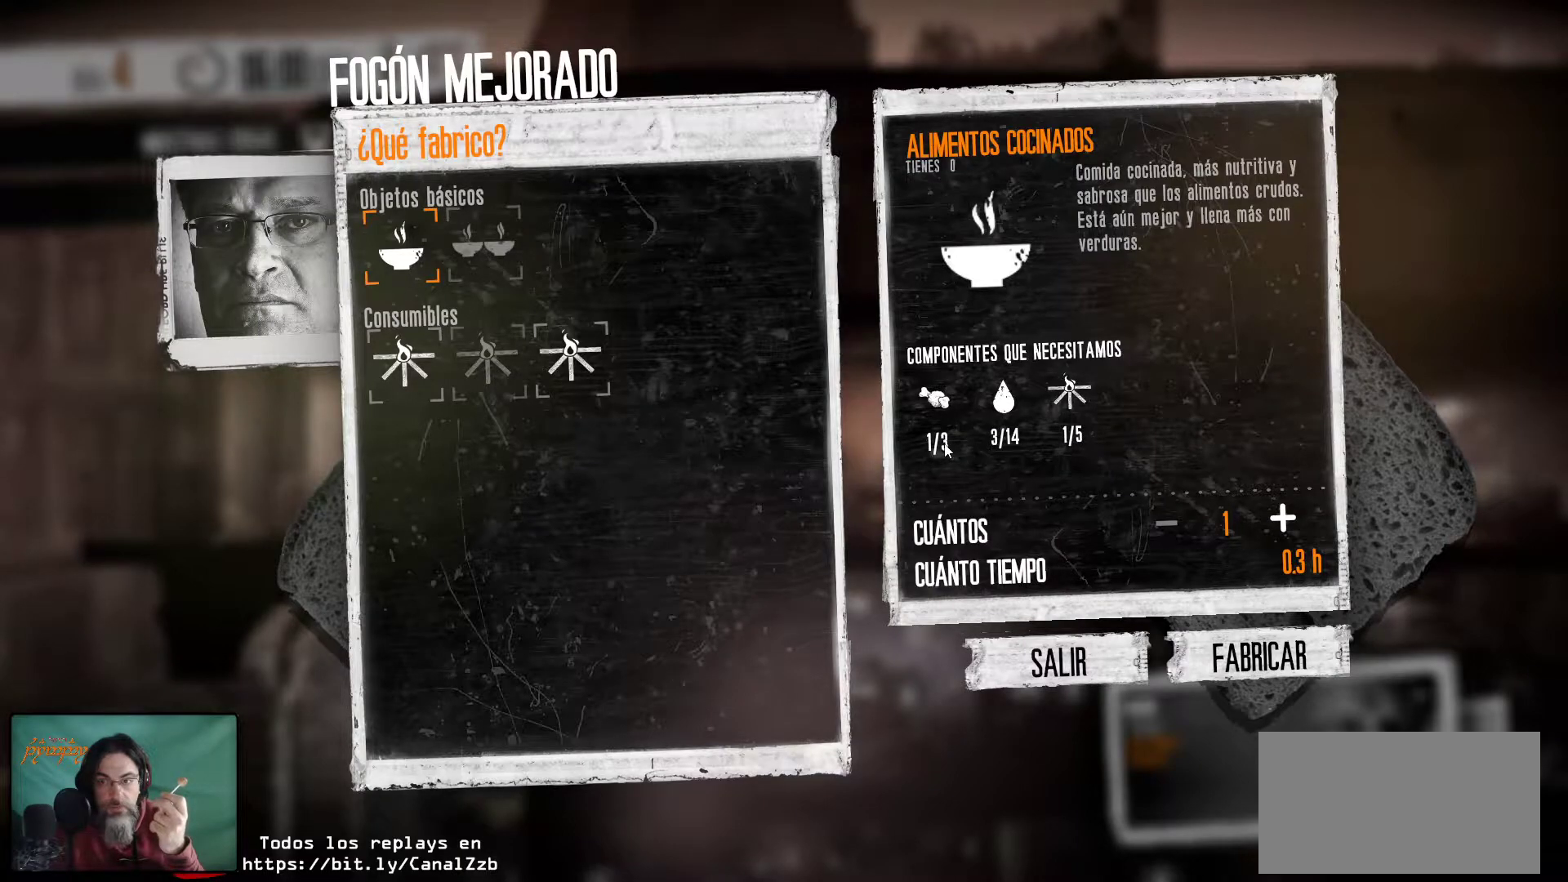
{"keys": [], "mouse": [], "mouse_move": "still", "events": []}
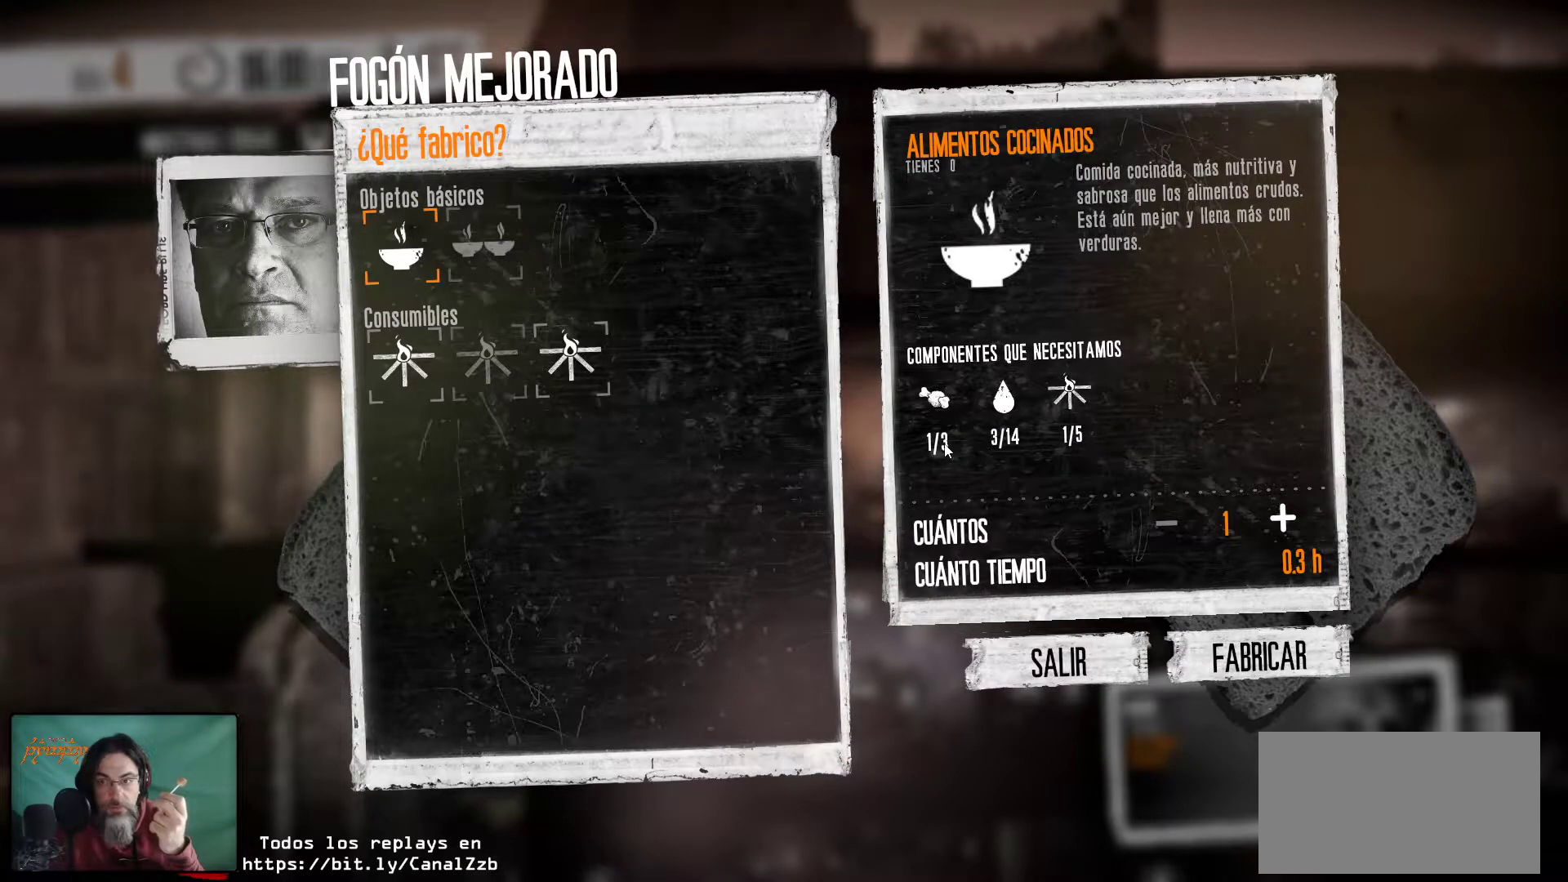
{"keys": [], "mouse": [], "mouse_move": "down-right", "events": []}
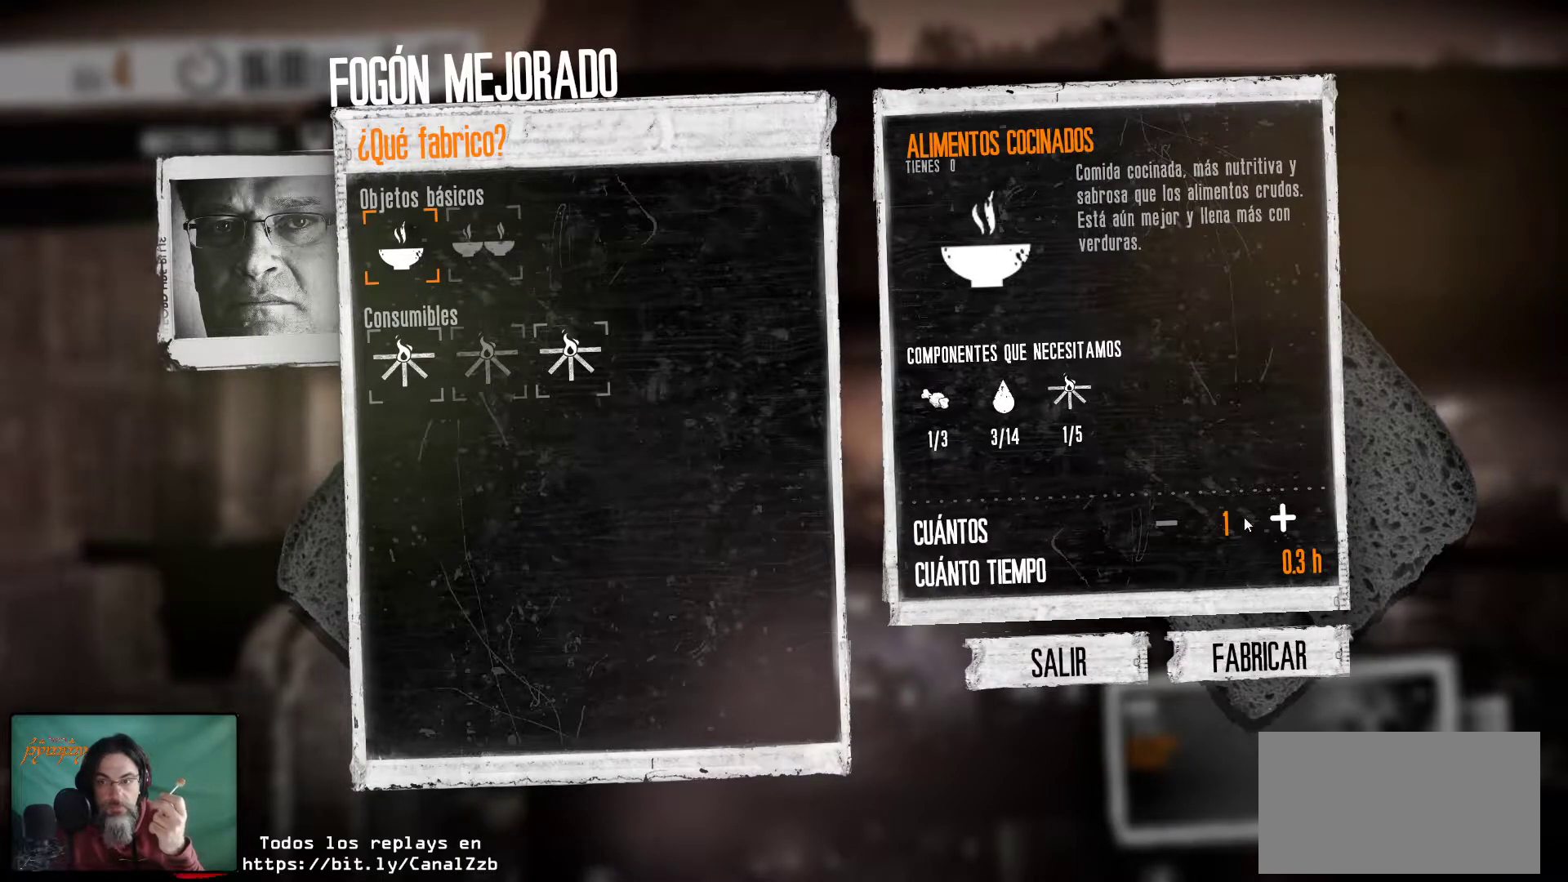
{"keys": [], "mouse": [], "mouse_move": "still", "events": []}